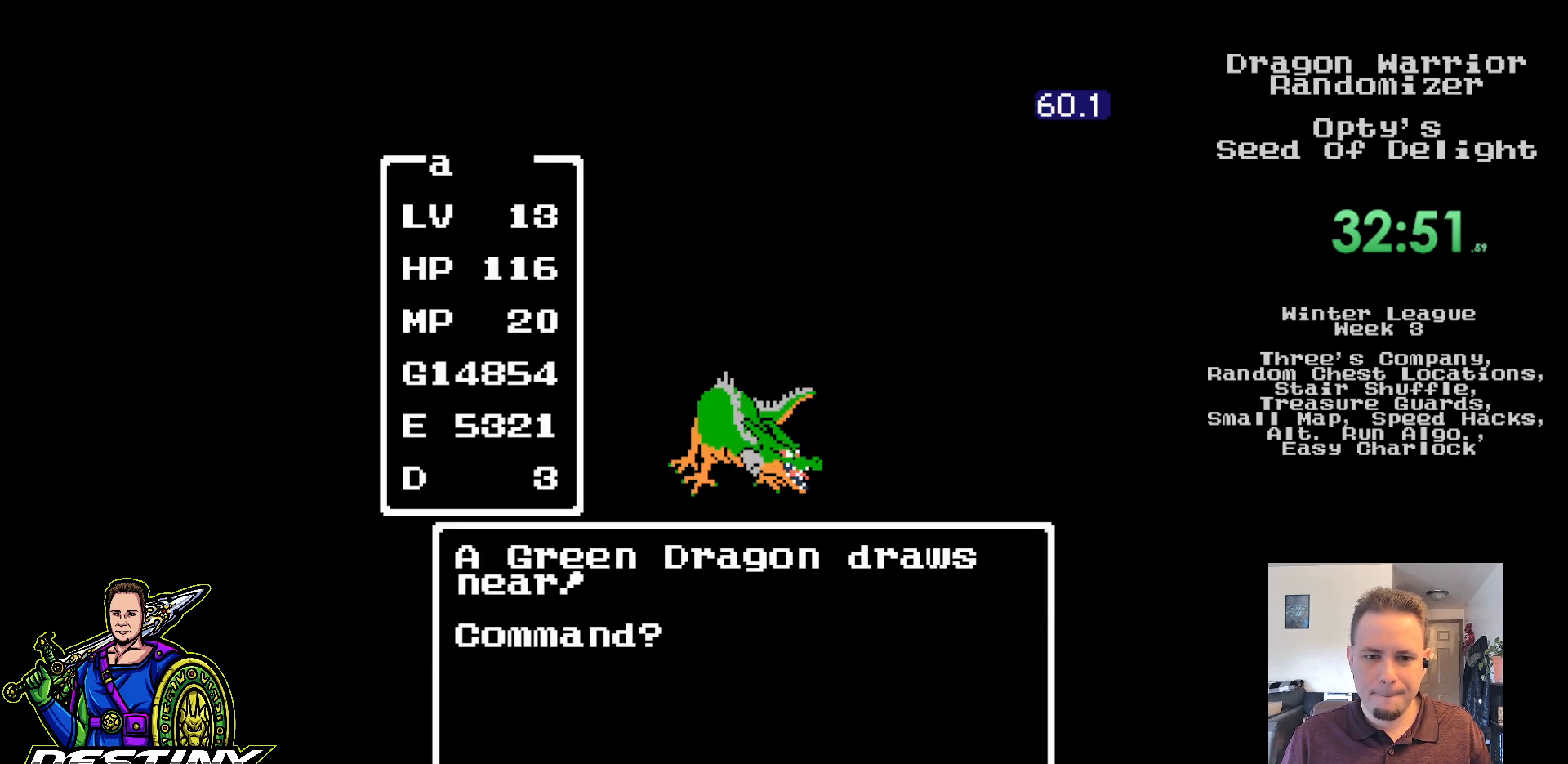
Gameplay with a controller (Nintendo layout); each line is a JSON object with the inputs held at the frame after it. "events" lists button and stick changes between this image and that frame as [ms after this image, input, new state], when the widget could be followed in between. Not read: L3 R3.
{"buttons": ["A"], "events": [[83, "A", "up"], [150, "A", "down"], [250, "A", "up"], [317, "A", "down"], [417, "A", "up"], [500, "A", "down"]]}
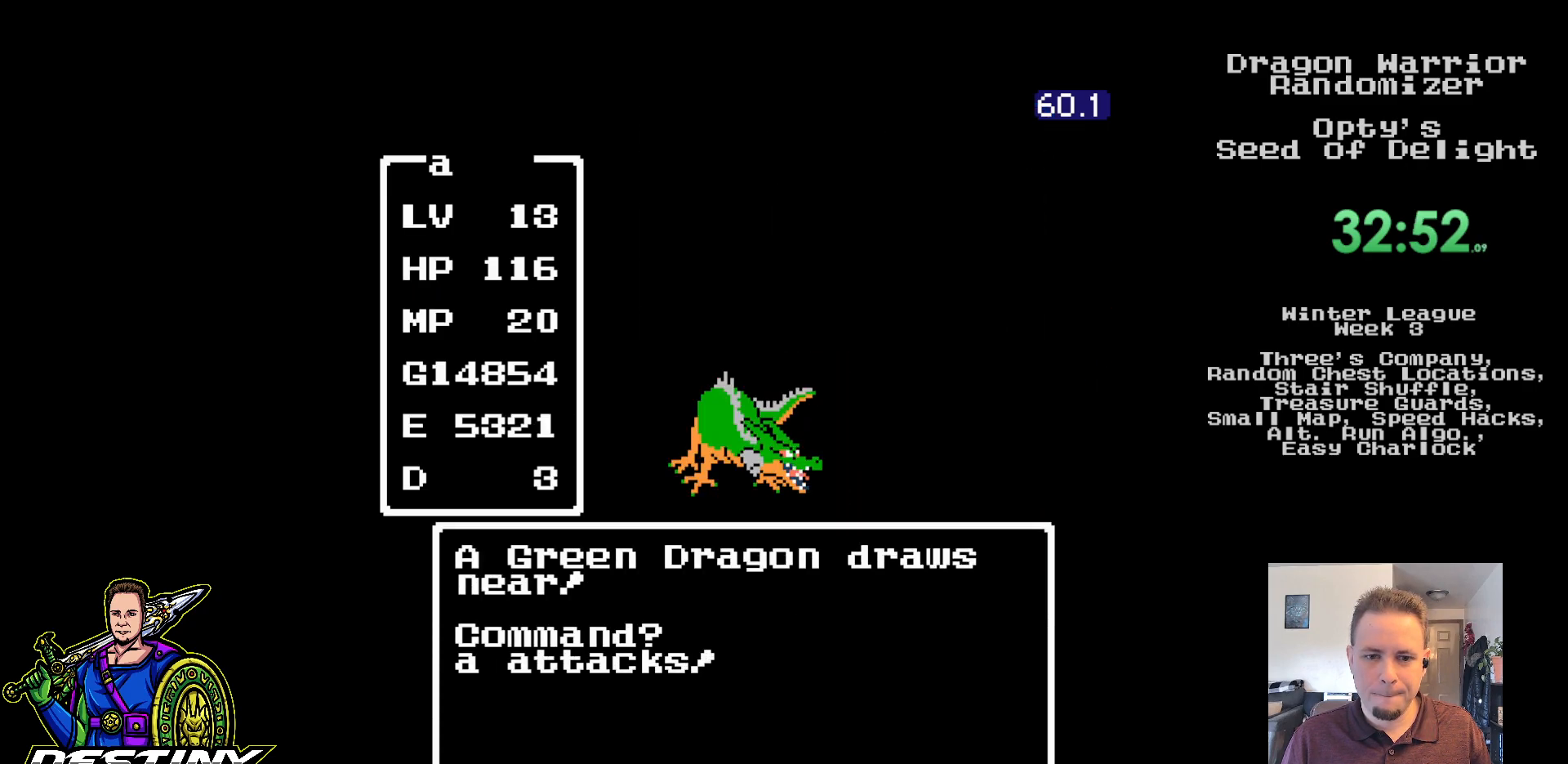
{"buttons": [], "events": [[83, "A", "up"], [167, "A", "down"], [233, "A", "up"]]}
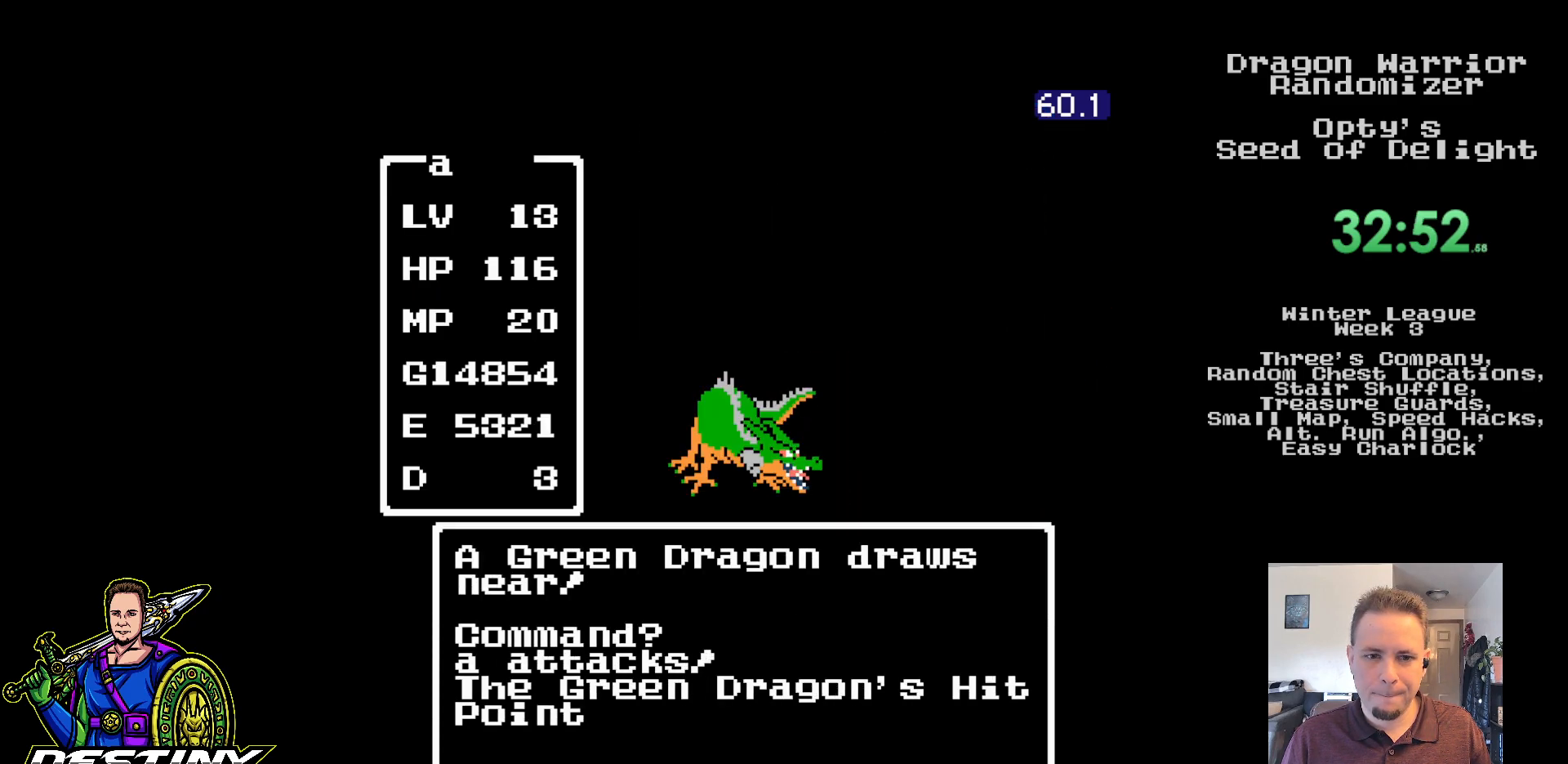
{"buttons": [], "events": []}
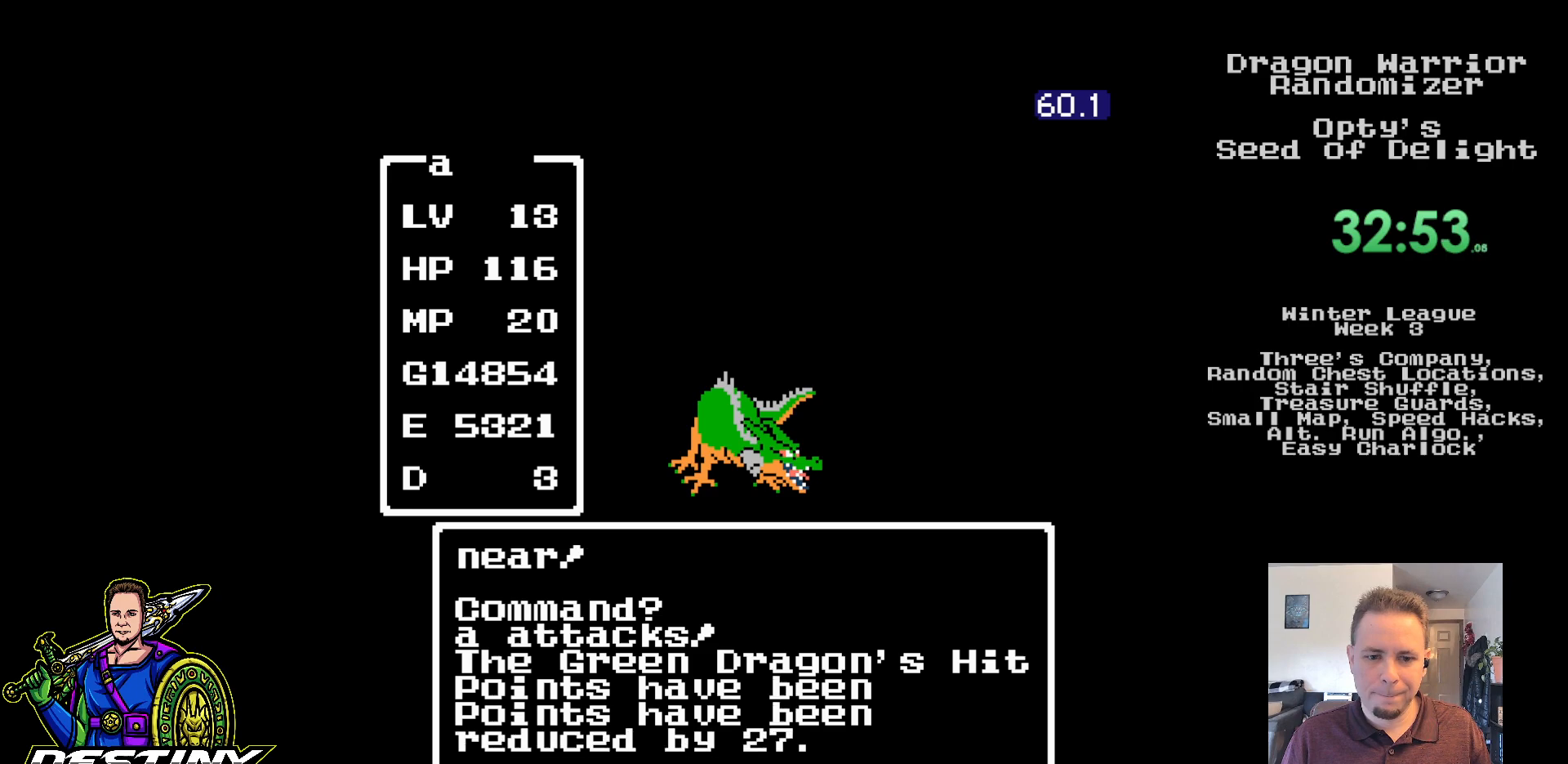
{"buttons": [], "events": [[233, "A", "down"], [300, "A", "up"], [383, "A", "down"], [483, "A", "up"]]}
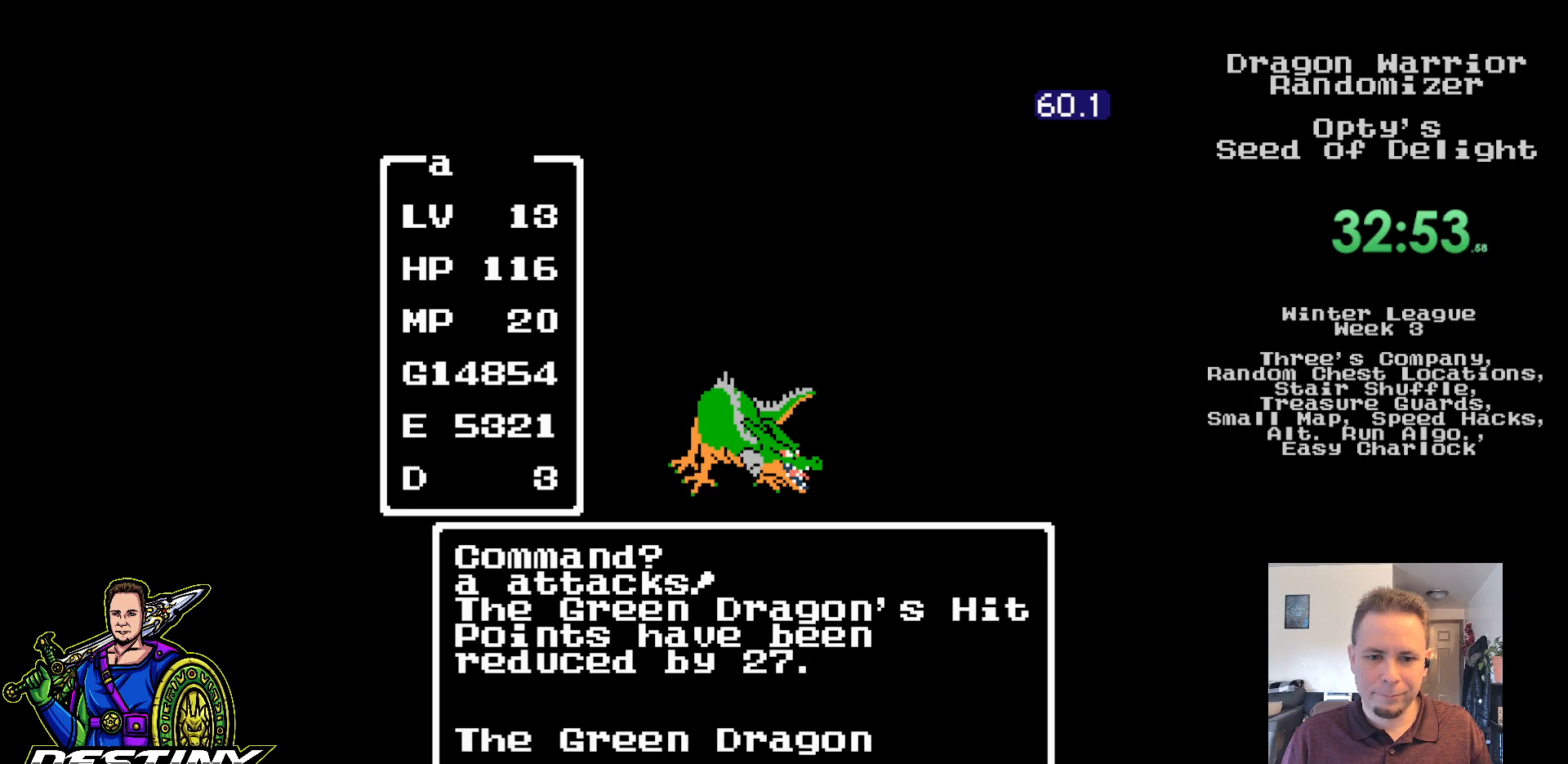
{"buttons": [], "events": [[50, "A", "down"], [150, "A", "up"], [217, "A", "down"], [317, "A", "up"], [400, "A", "down"], [483, "A", "up"]]}
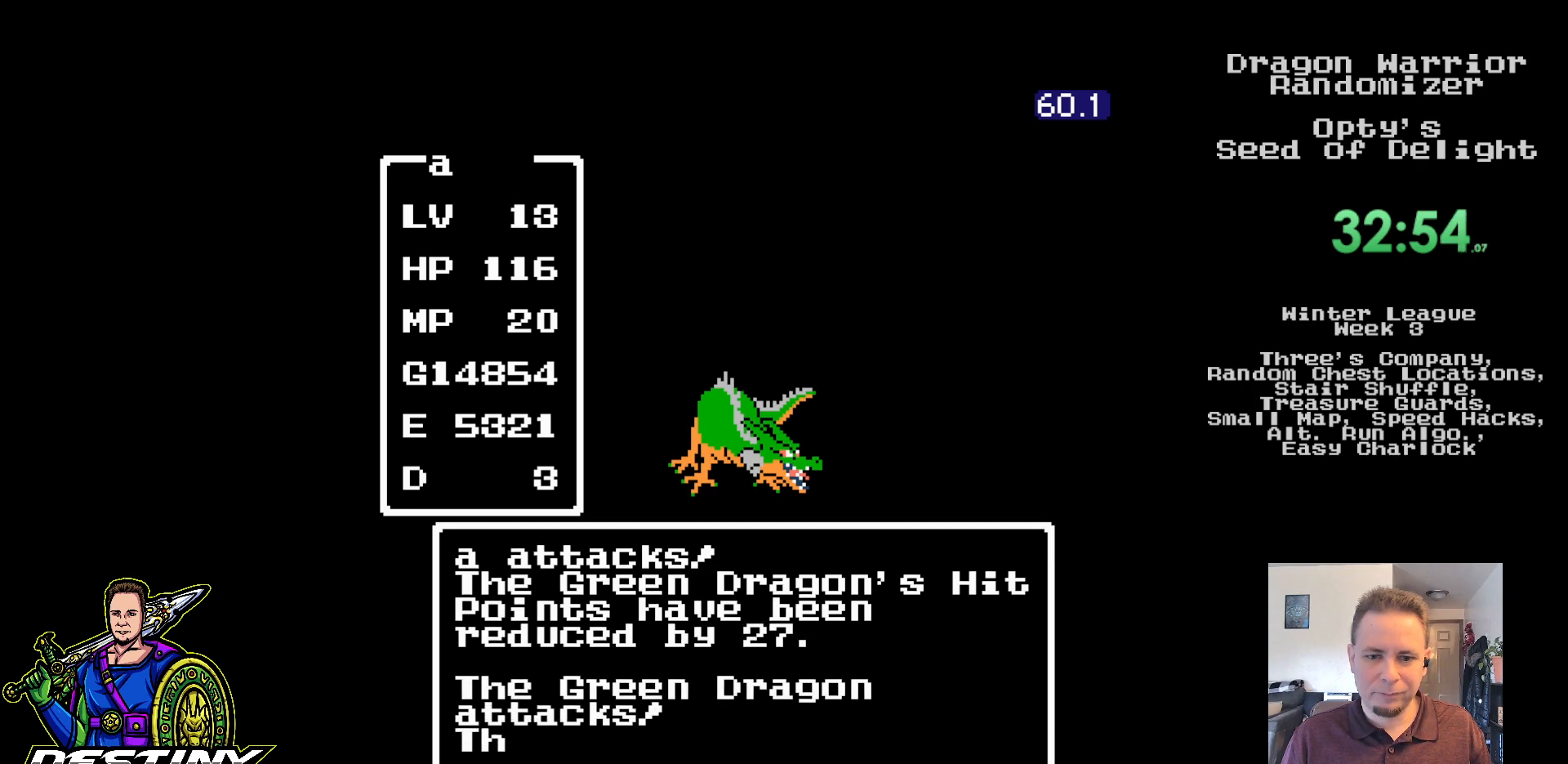
{"buttons": [], "events": [[67, "A", "down"], [150, "A", "up"], [233, "A", "down"], [333, "A", "up"], [400, "A", "down"], [500, "A", "up"]]}
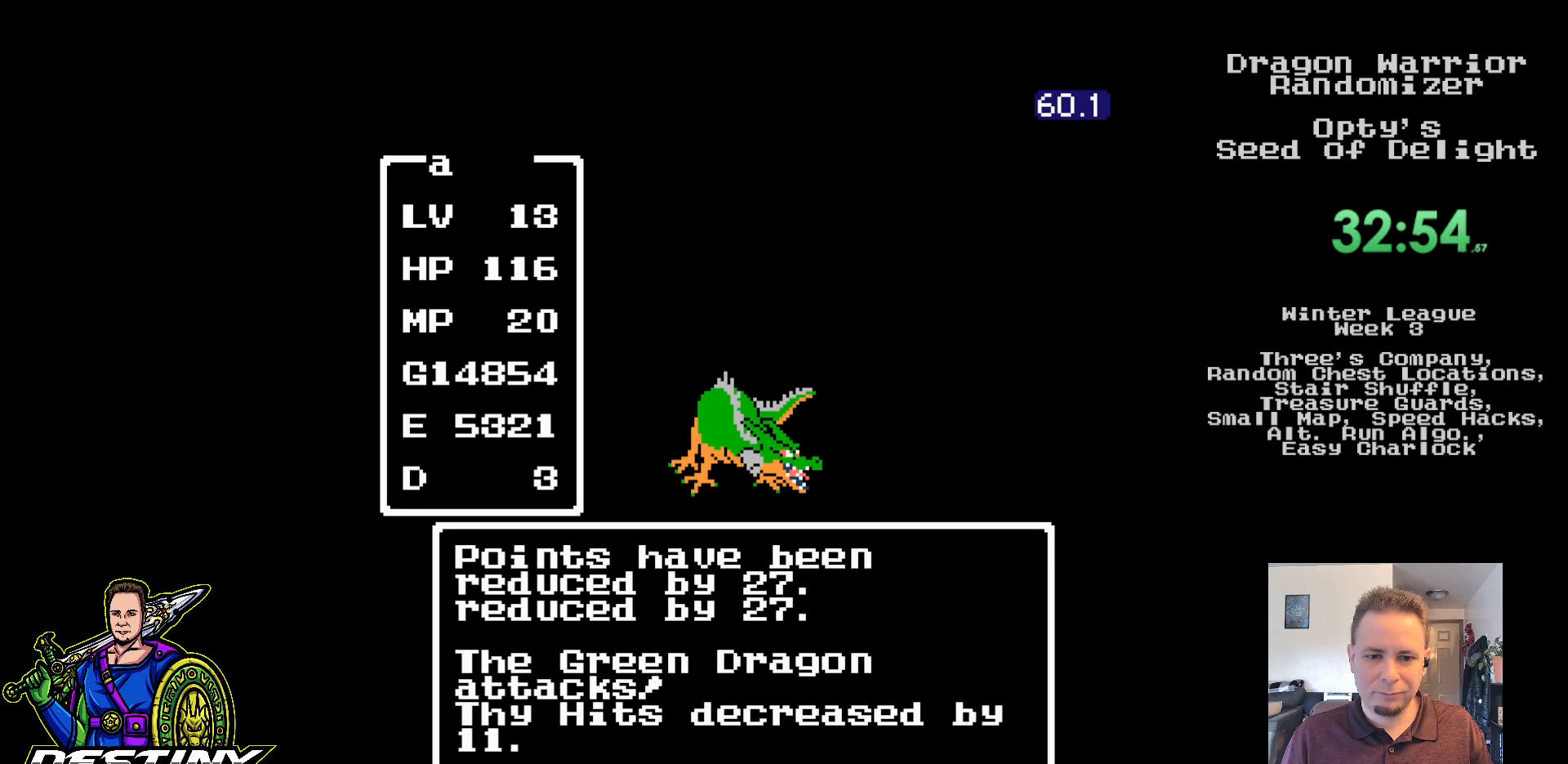
{"buttons": ["A"], "events": [[67, "A", "down"], [167, "A", "up"], [250, "A", "down"], [333, "A", "up"], [433, "A", "down"]]}
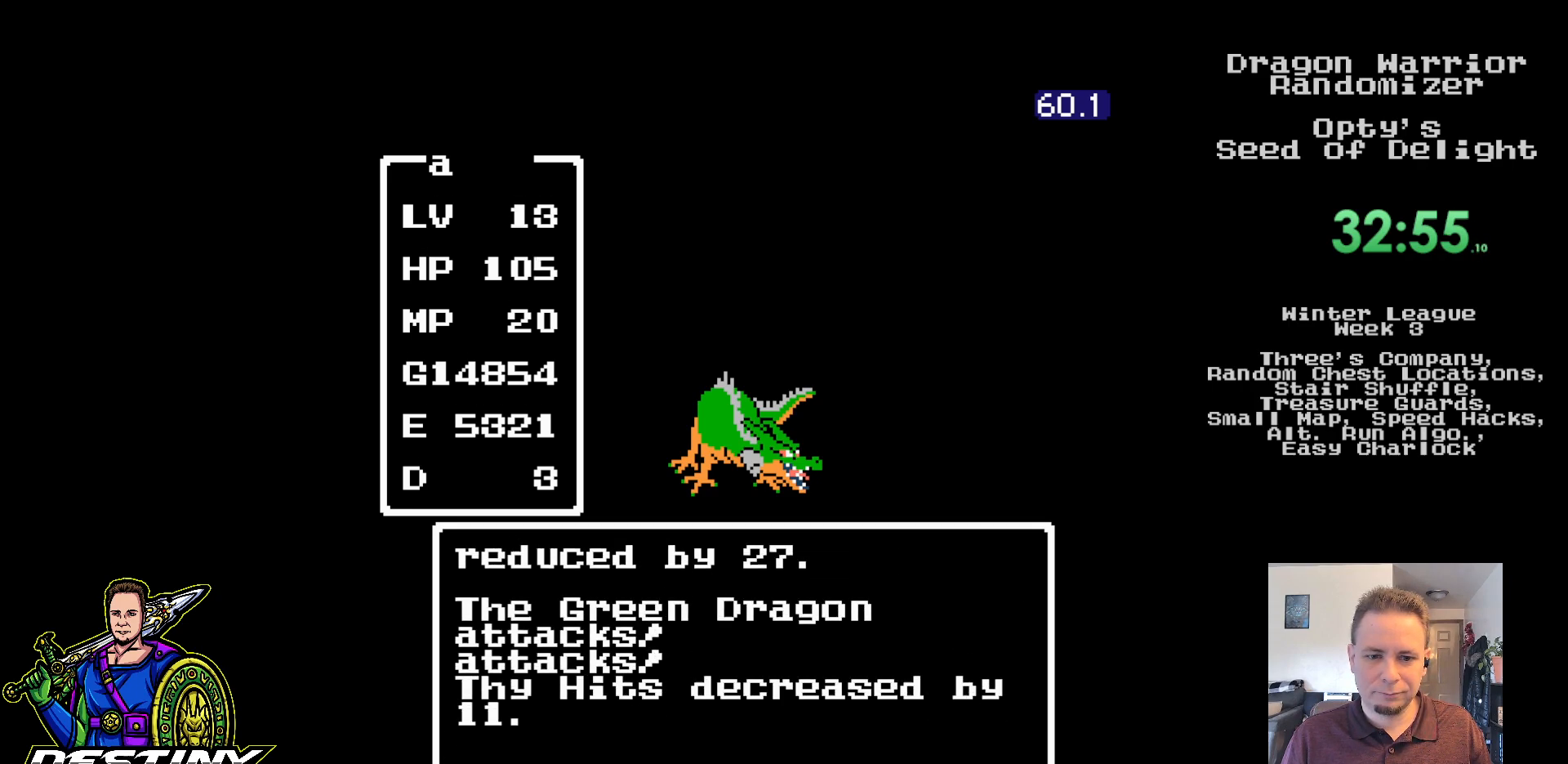
{"buttons": ["A"], "events": [[17, "A", "up"], [100, "A", "down"], [183, "A", "up"], [267, "A", "down"], [350, "A", "up"], [433, "A", "down"]]}
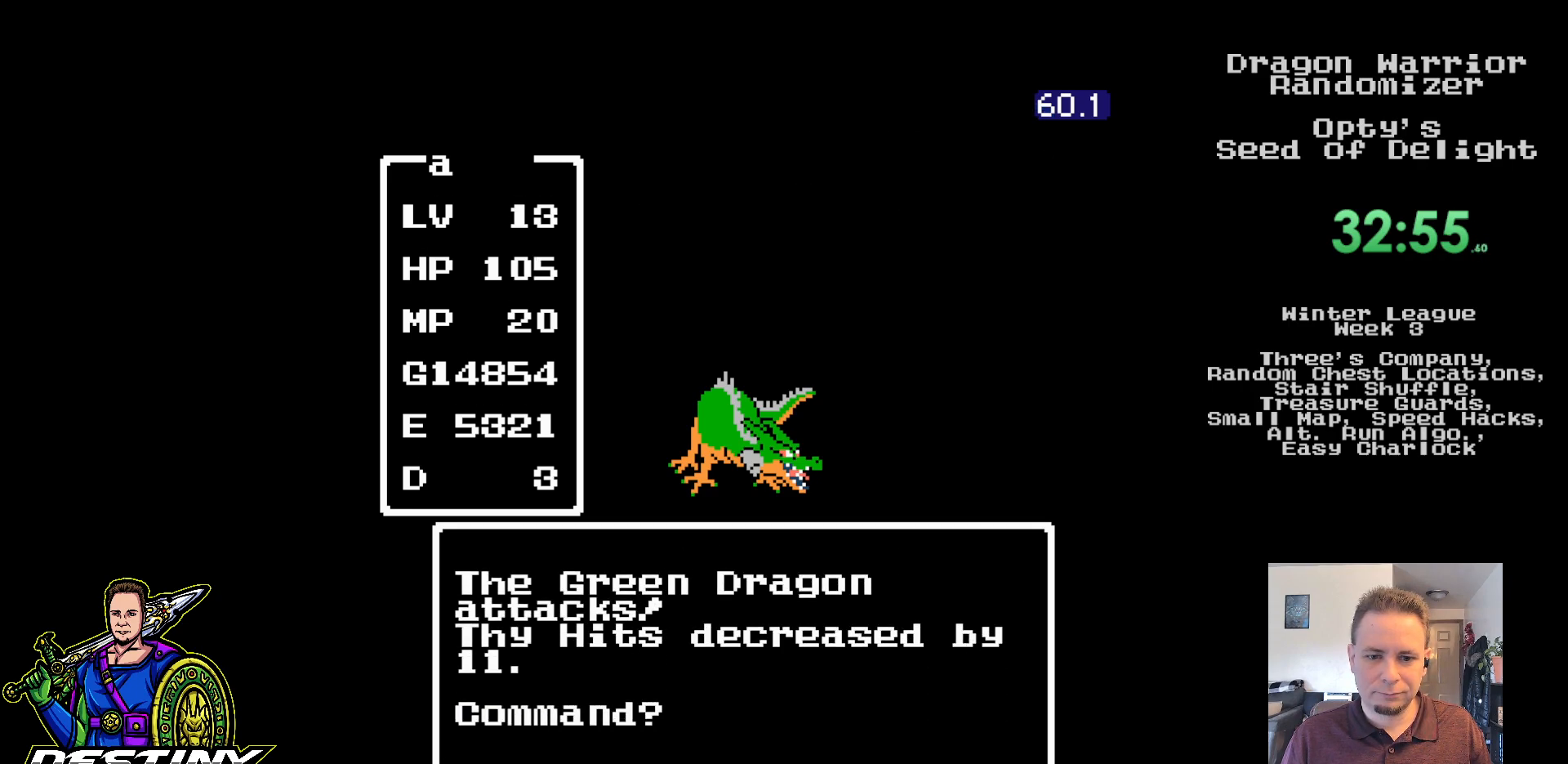
{"buttons": [], "events": [[17, "A", "up"], [100, "A", "down"], [200, "A", "up"], [283, "A", "down"], [367, "A", "up"]]}
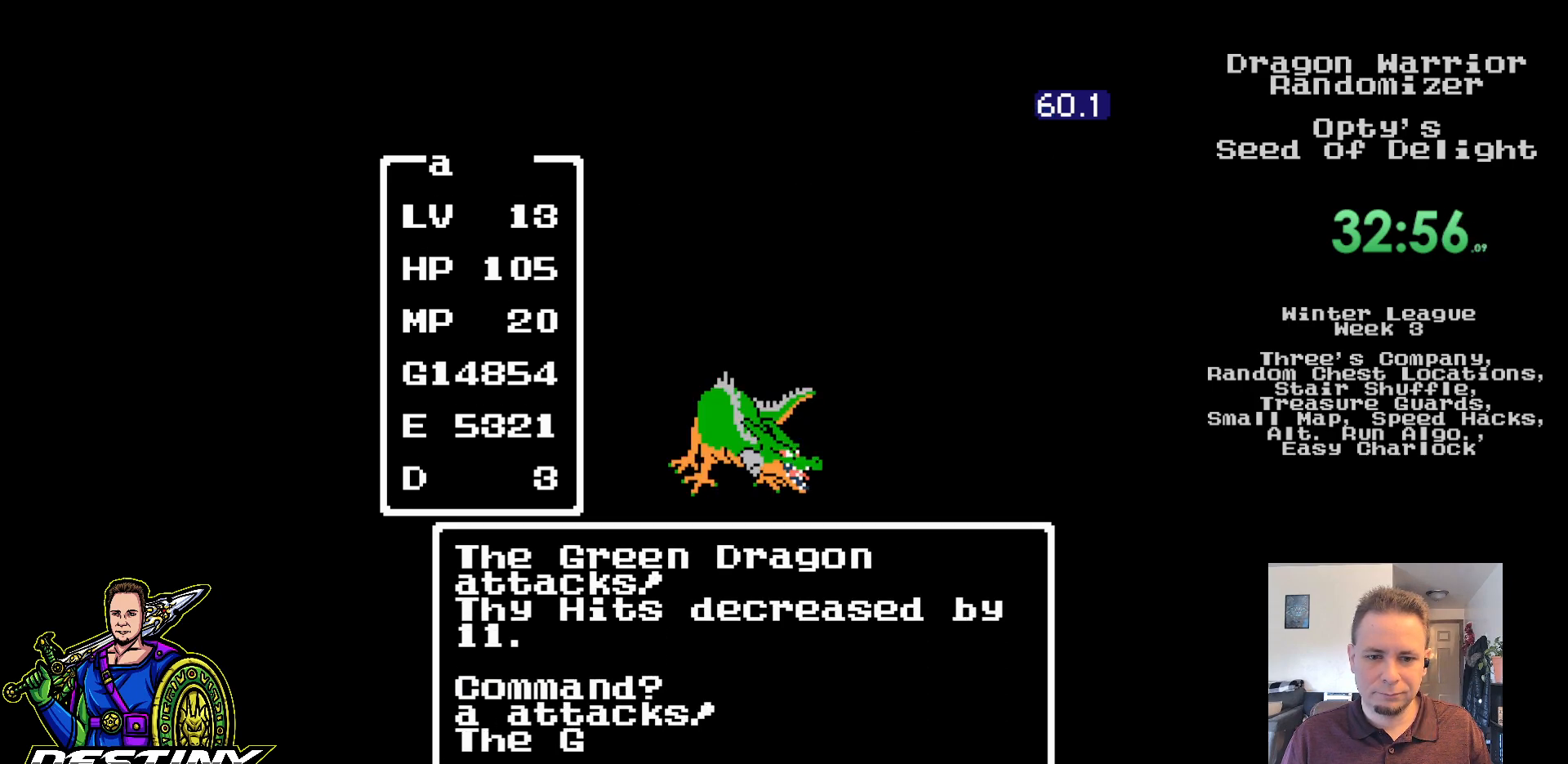
{"buttons": [], "events": []}
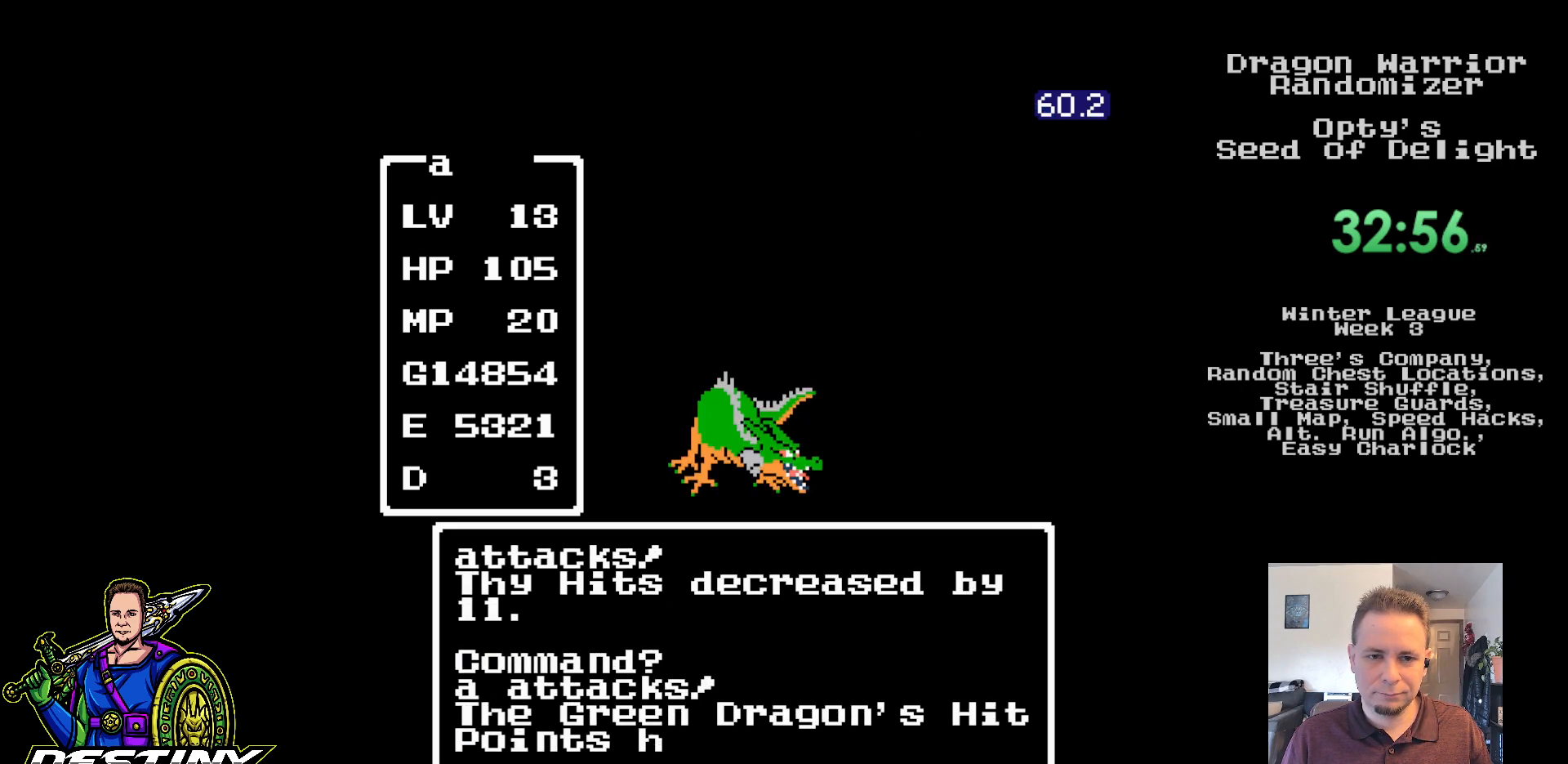
{"buttons": [], "events": []}
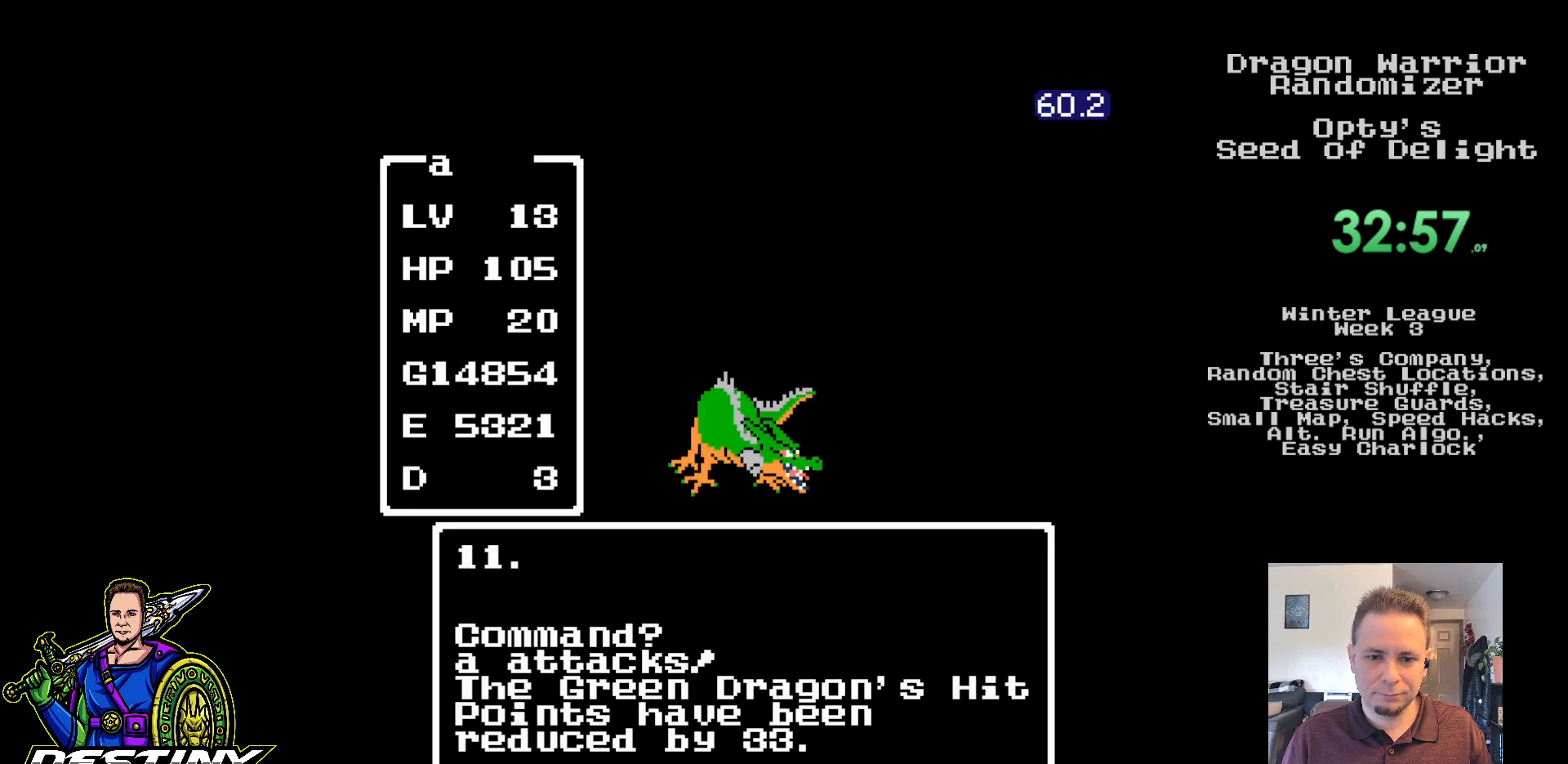
{"buttons": [], "events": []}
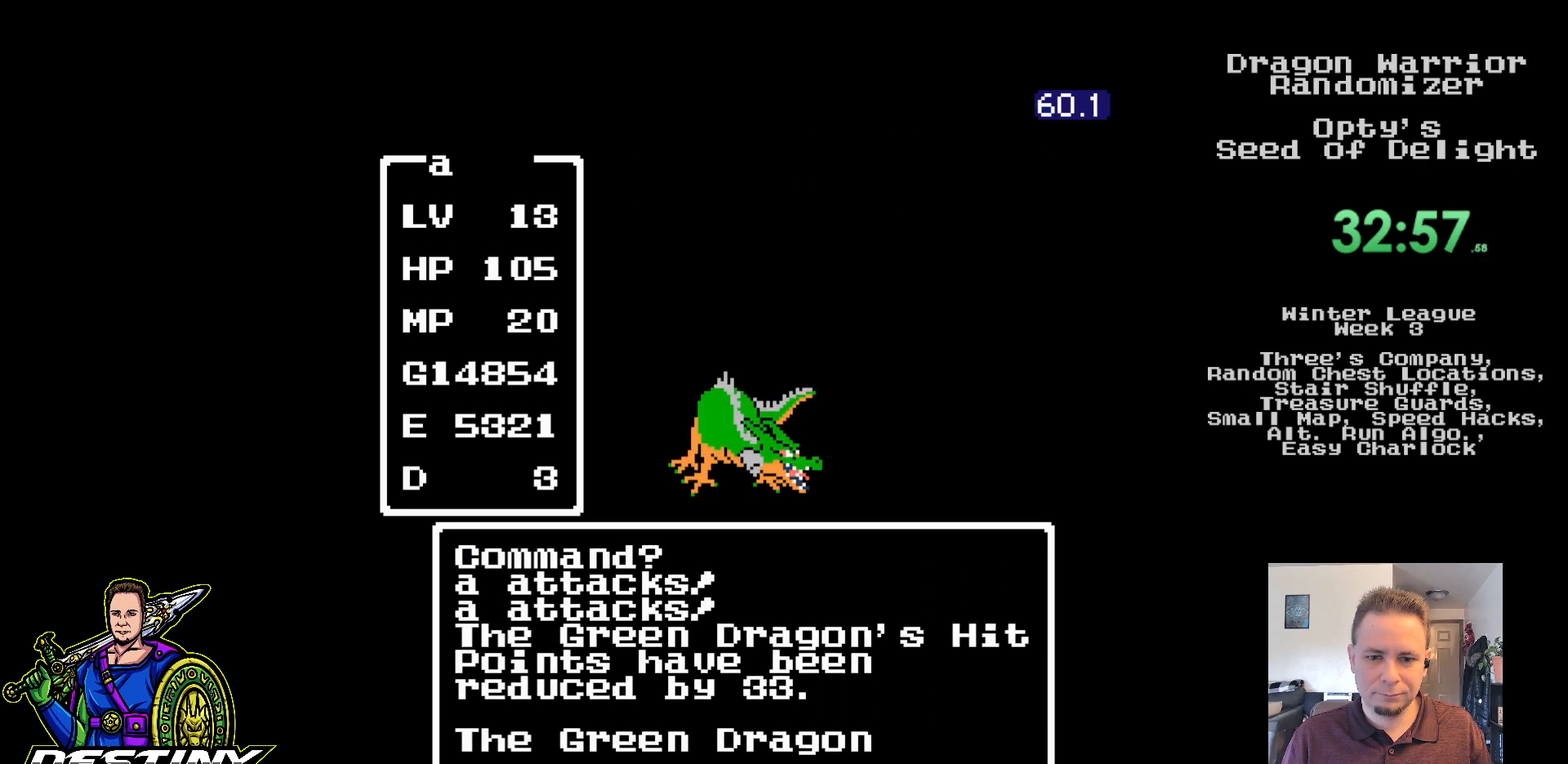
{"buttons": ["A"], "events": [[283, "A", "down"], [383, "A", "up"], [433, "A", "down"]]}
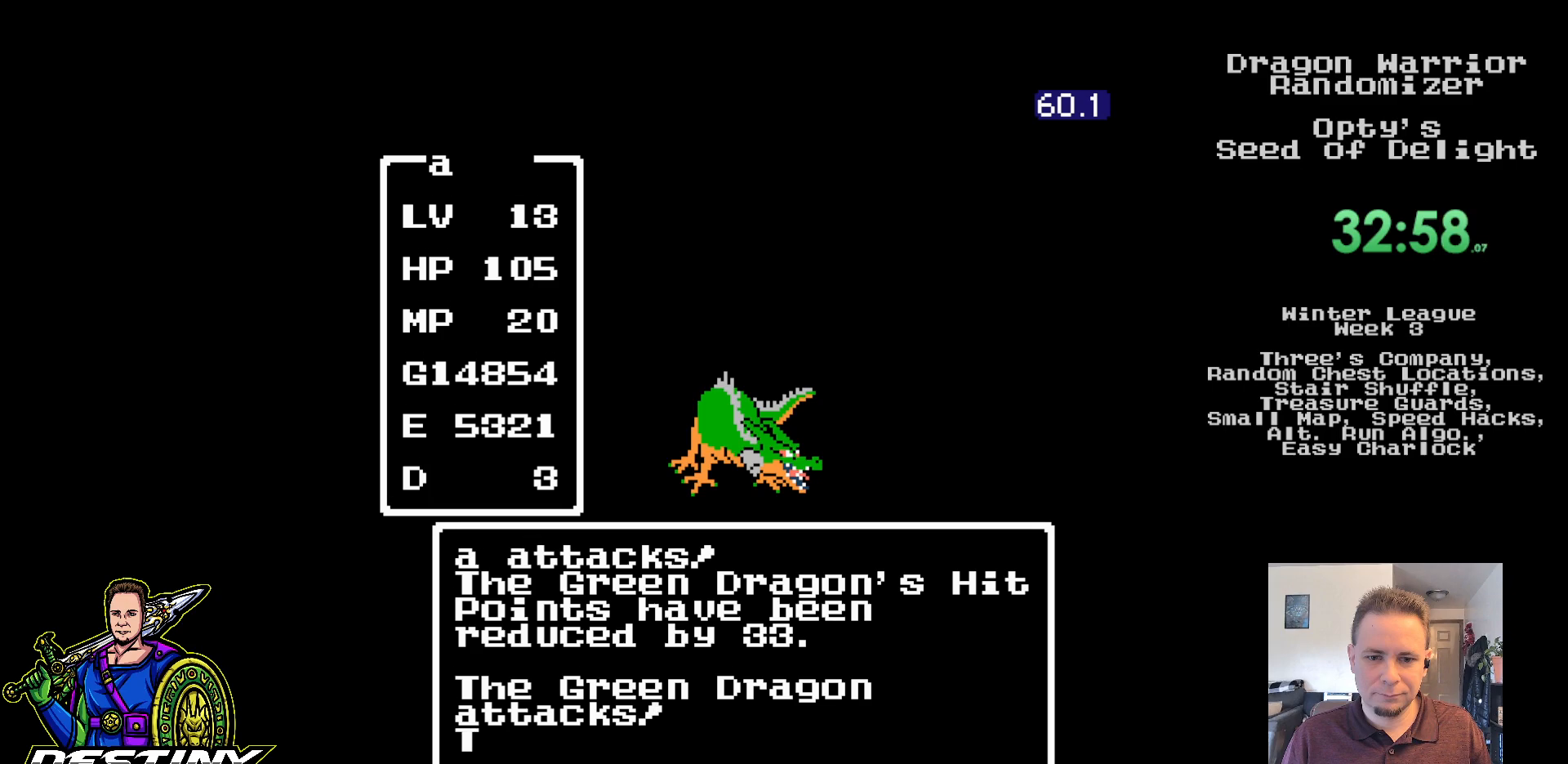
{"buttons": ["A"], "events": [[33, "A", "up"], [117, "A", "down"], [217, "A", "up"], [283, "A", "down"], [383, "A", "up"], [467, "A", "down"]]}
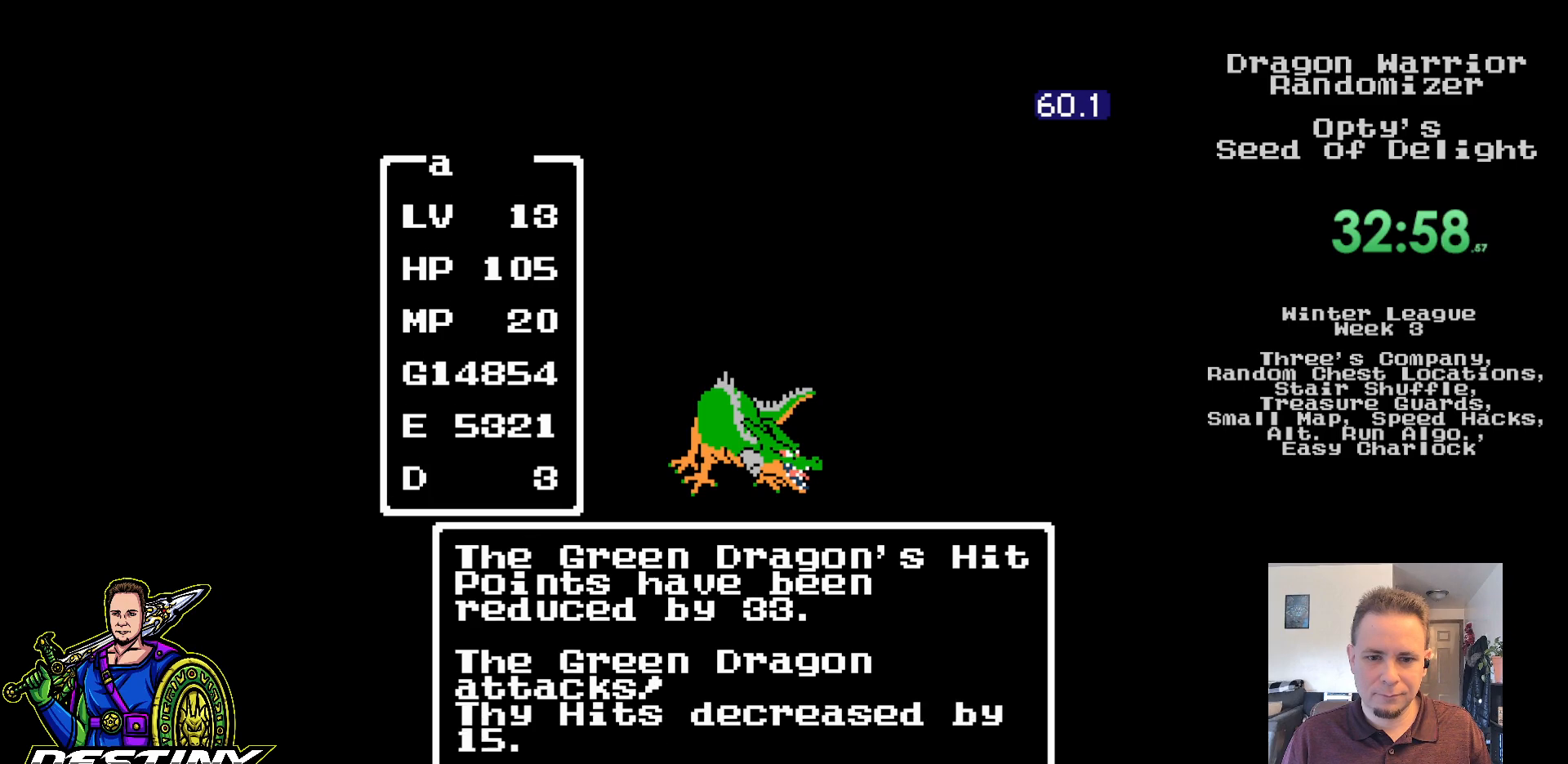
{"buttons": ["A"], "events": [[50, "A", "up"], [133, "A", "down"], [217, "A", "up"], [300, "A", "down"], [383, "A", "up"], [483, "A", "down"]]}
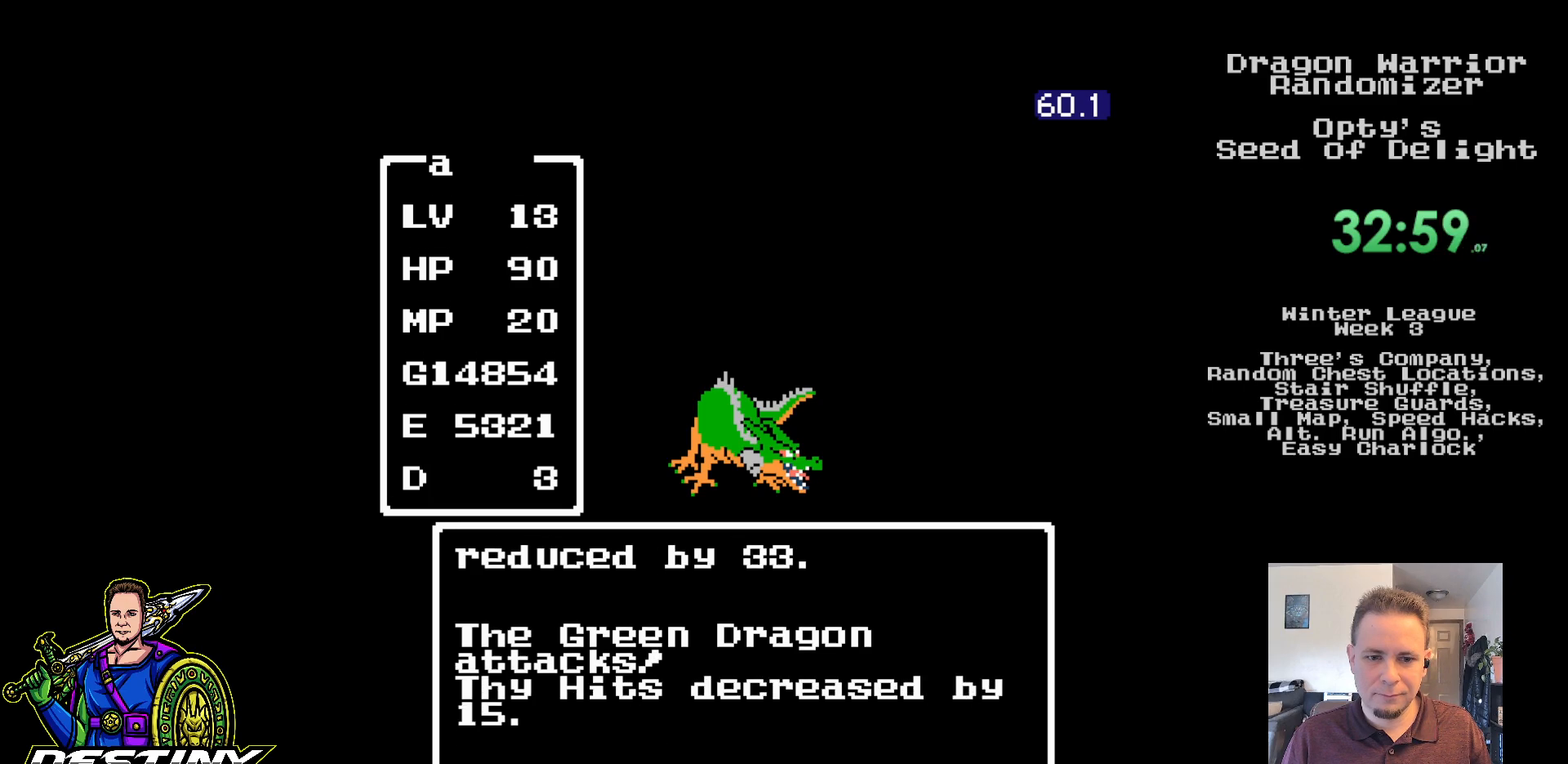
{"buttons": ["A"], "events": [[67, "A", "up"], [133, "A", "down"], [217, "A", "up"], [317, "A", "down"], [383, "A", "up"], [483, "A", "down"]]}
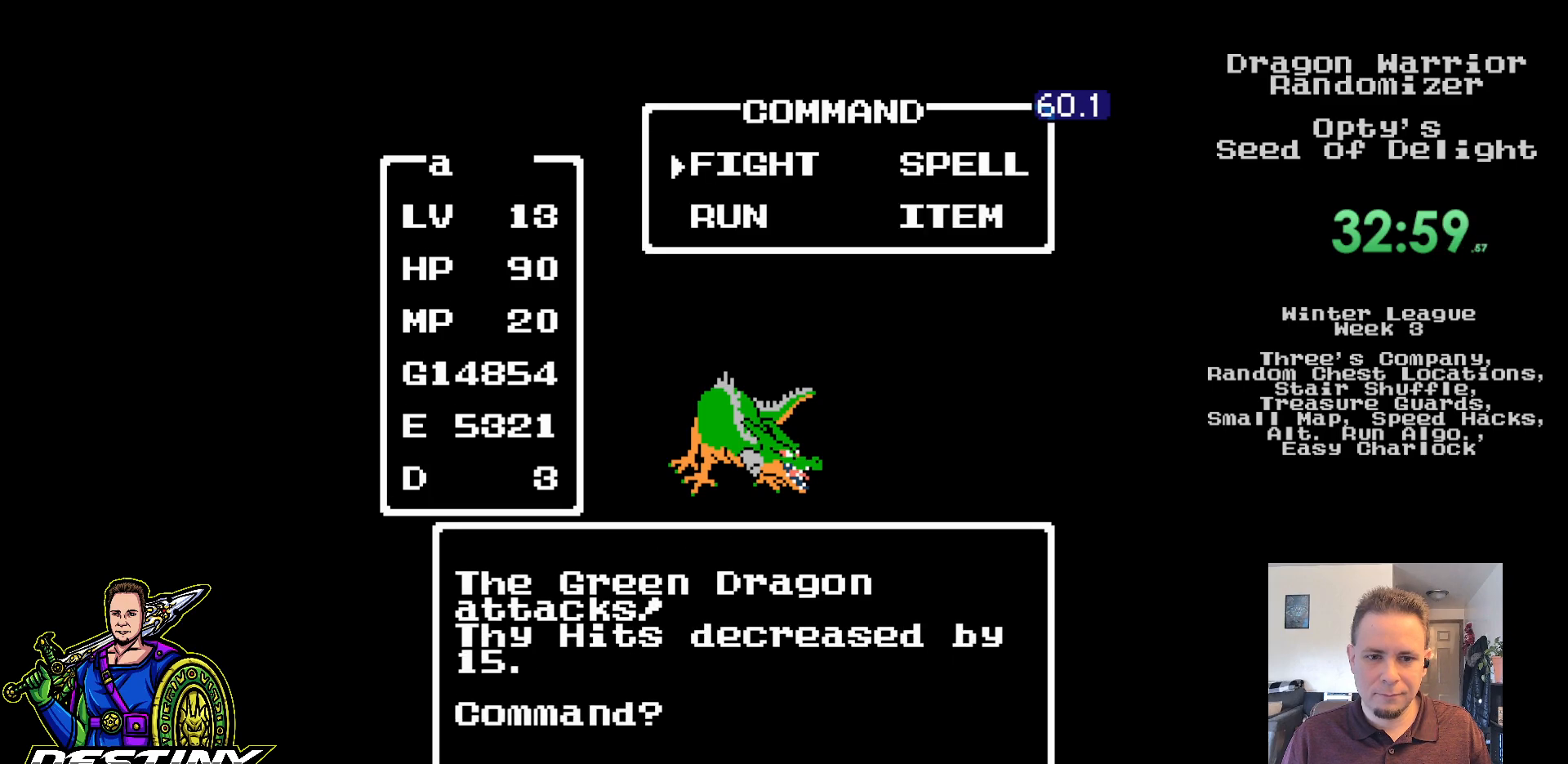
{"buttons": [], "events": [[50, "A", "up"], [167, "A", "down"], [217, "A", "up"]]}
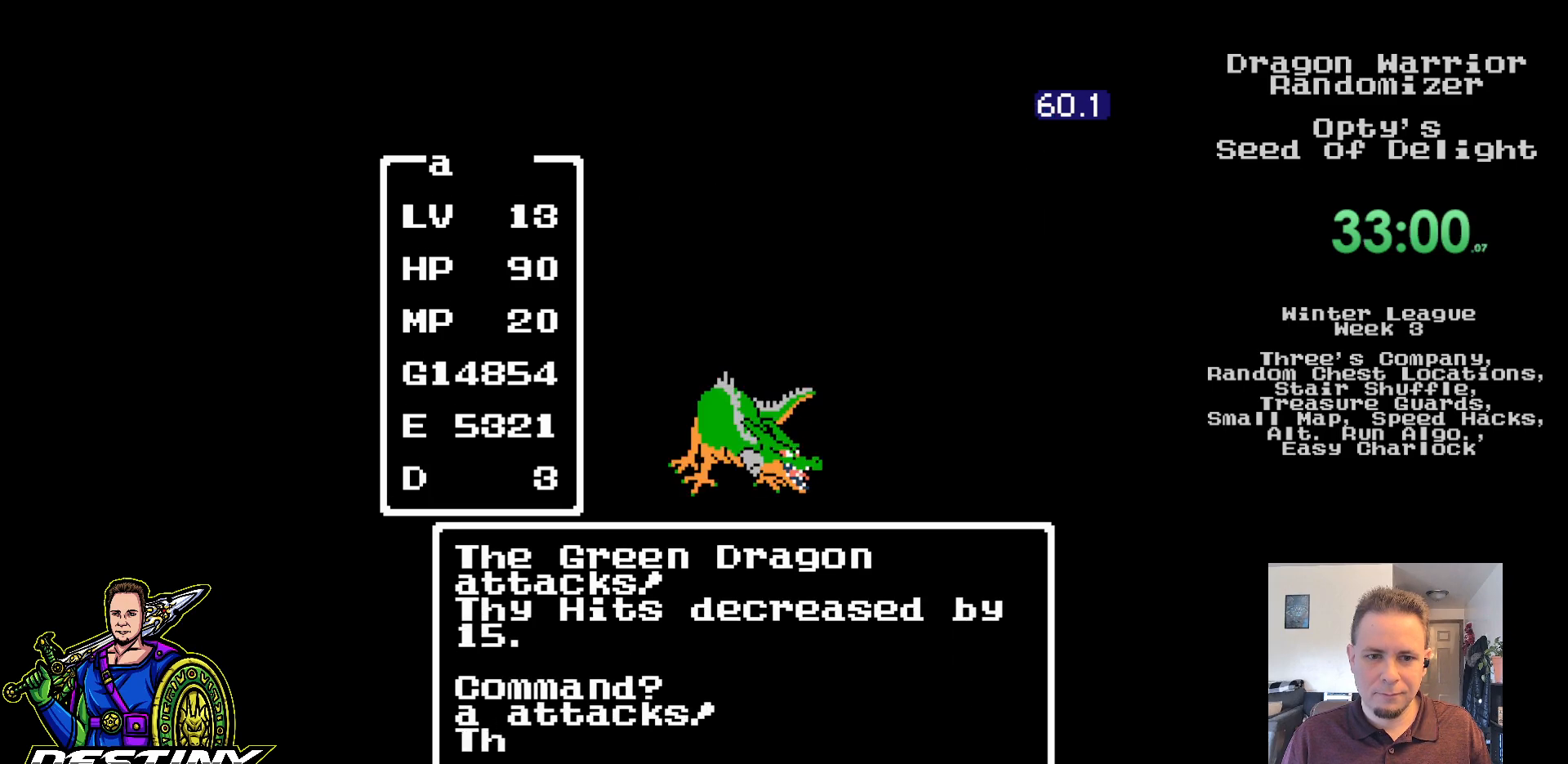
{"buttons": [], "events": []}
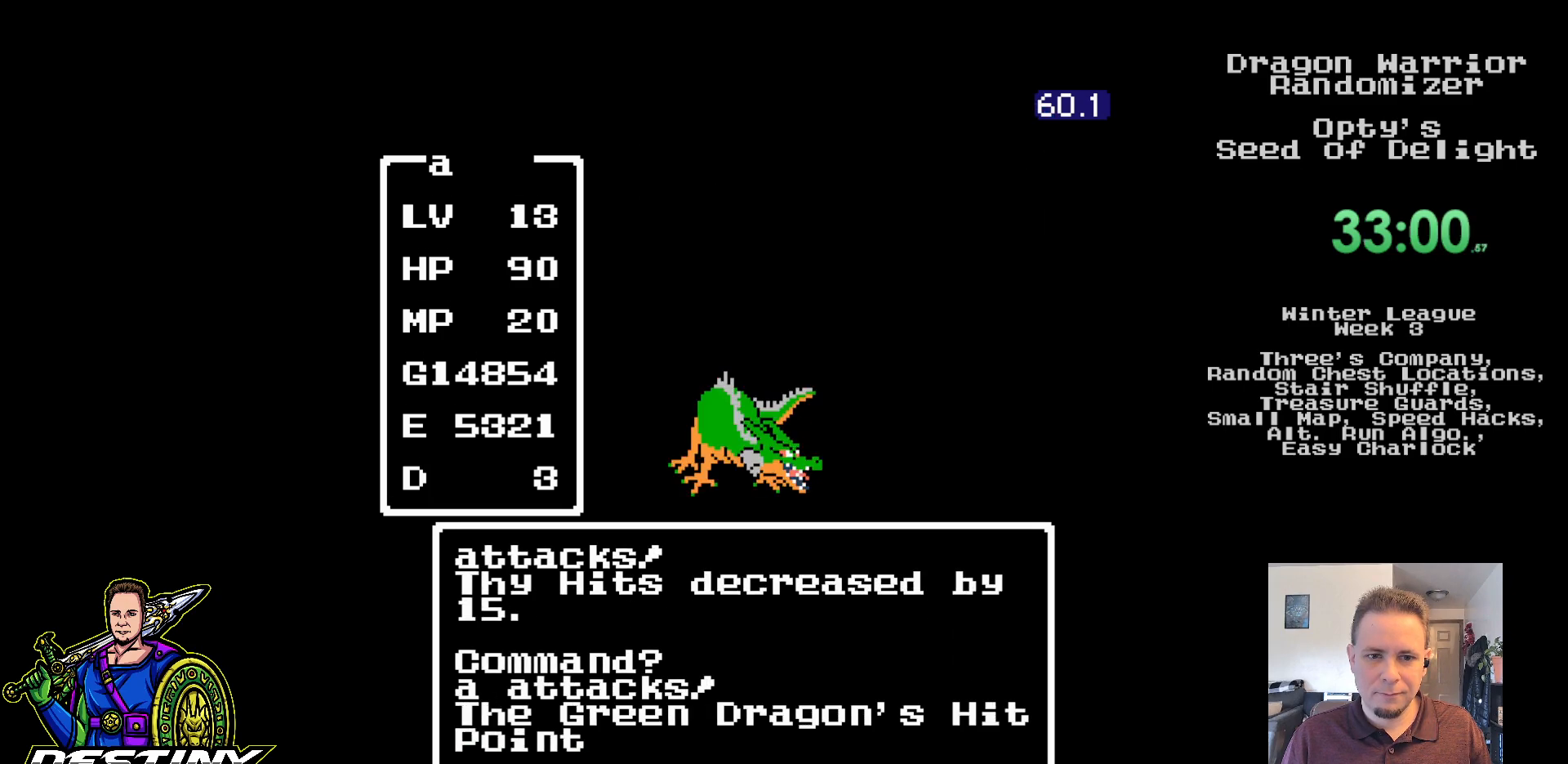
{"buttons": [], "events": []}
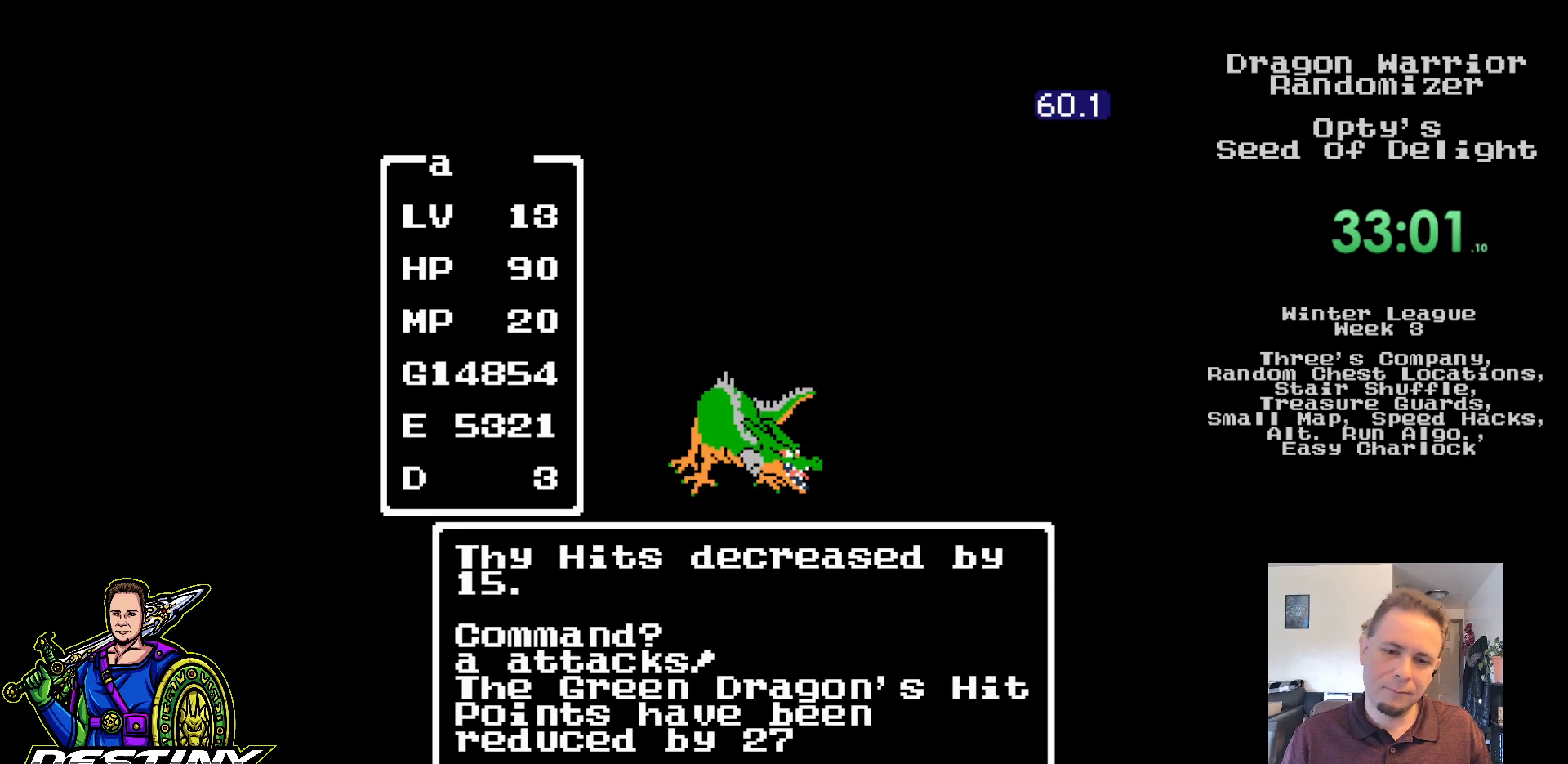
{"buttons": [], "events": []}
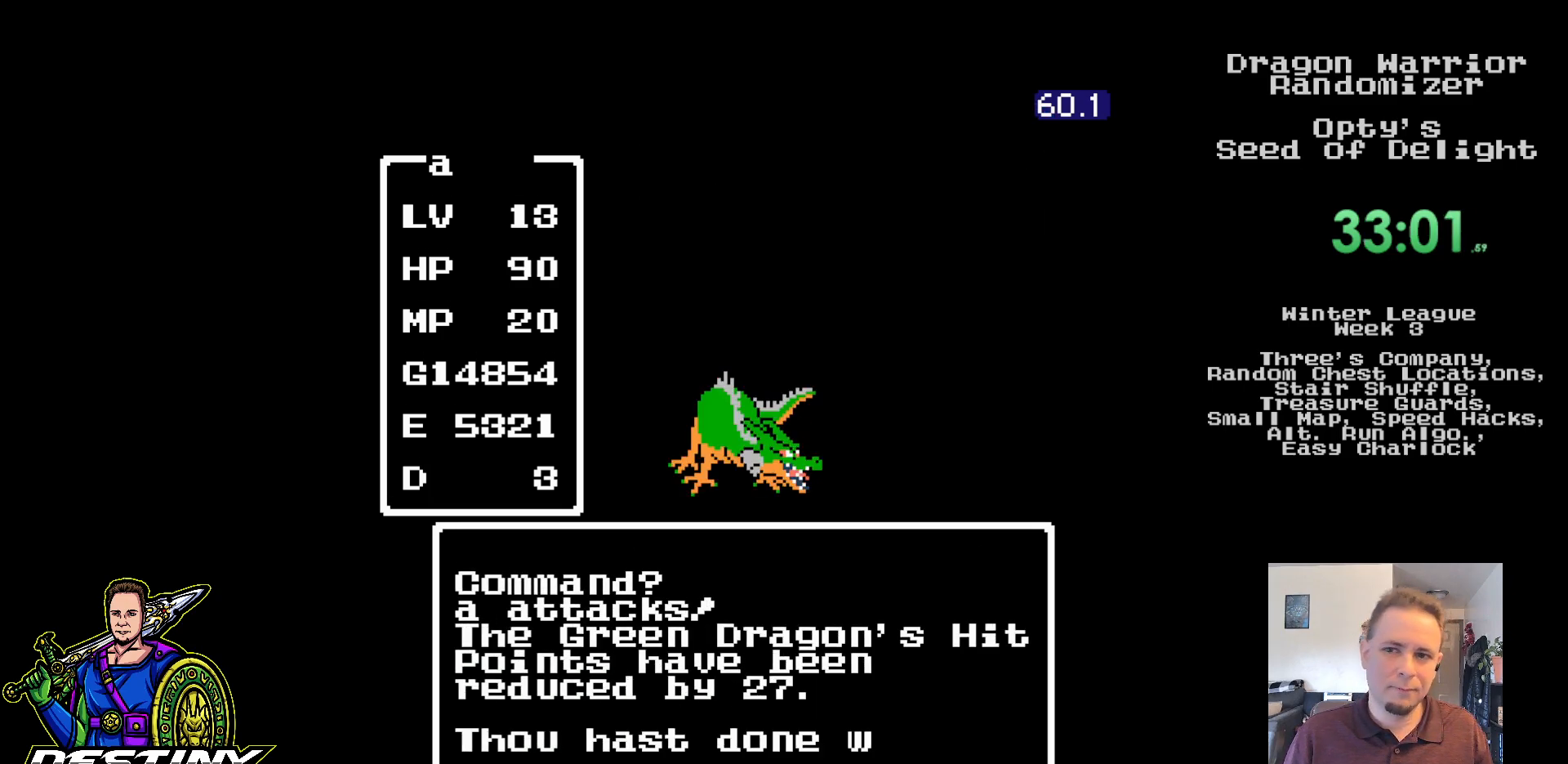
{"buttons": [], "events": []}
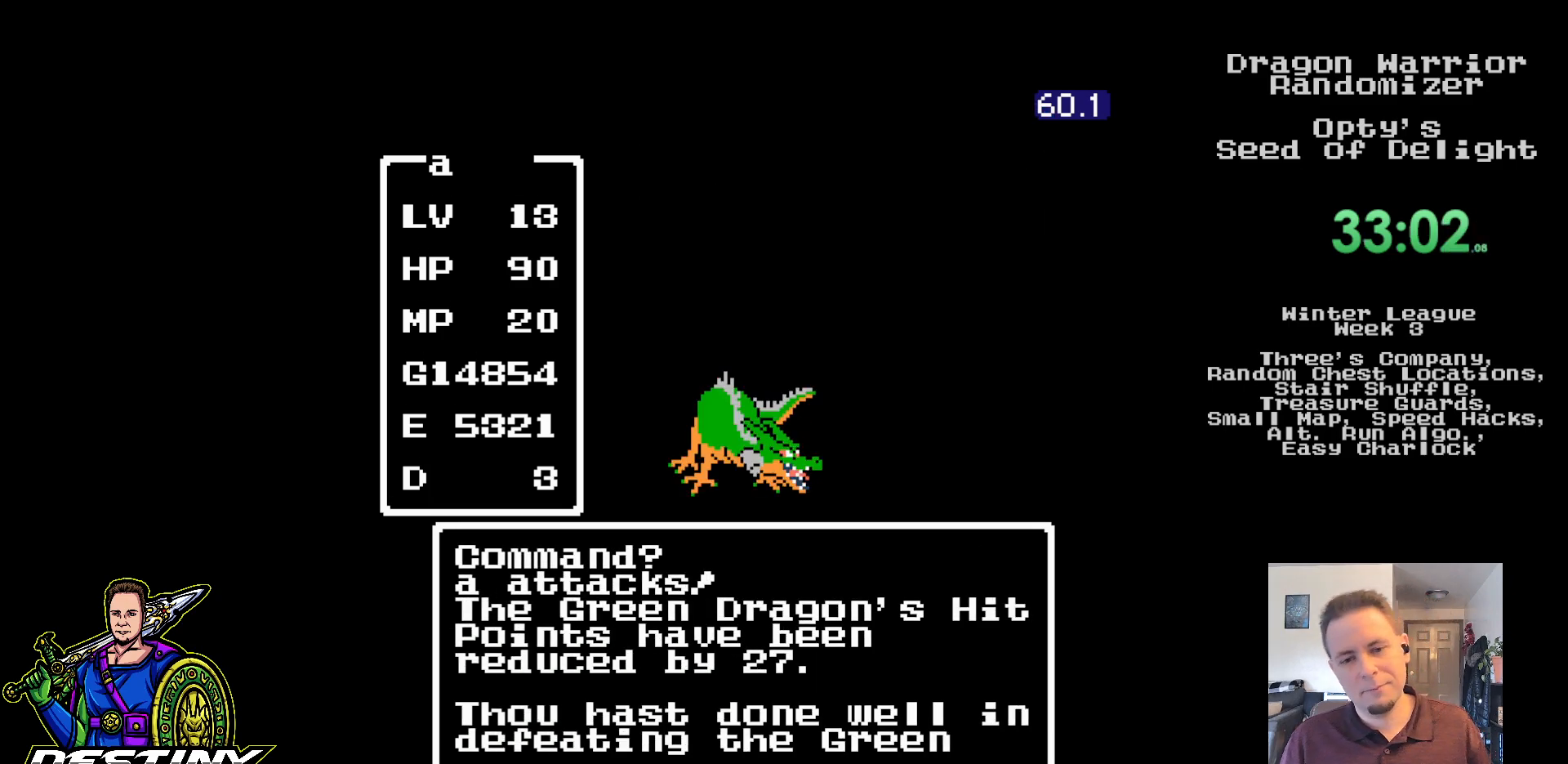
{"buttons": [], "events": []}
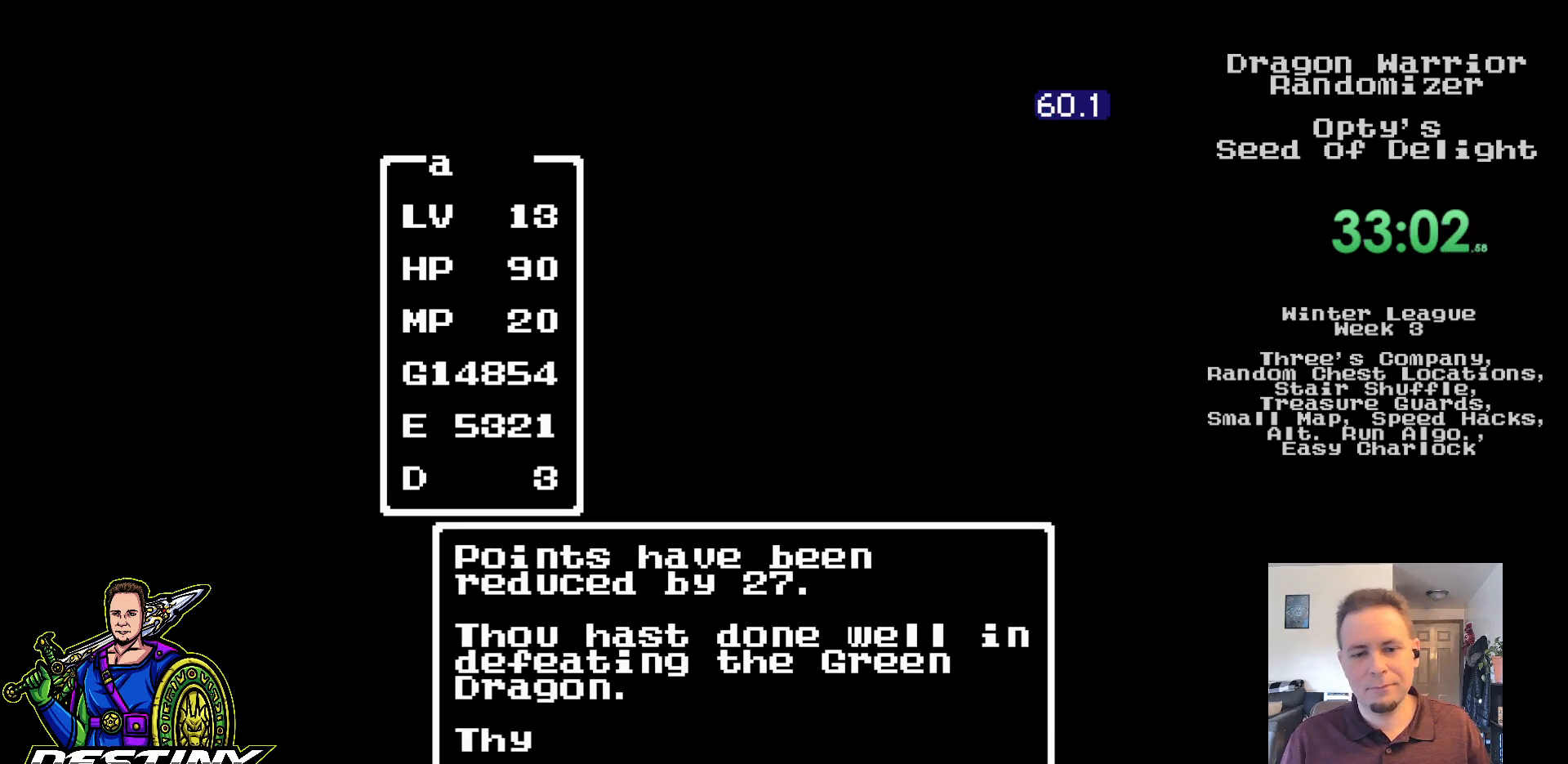
{"buttons": [], "events": []}
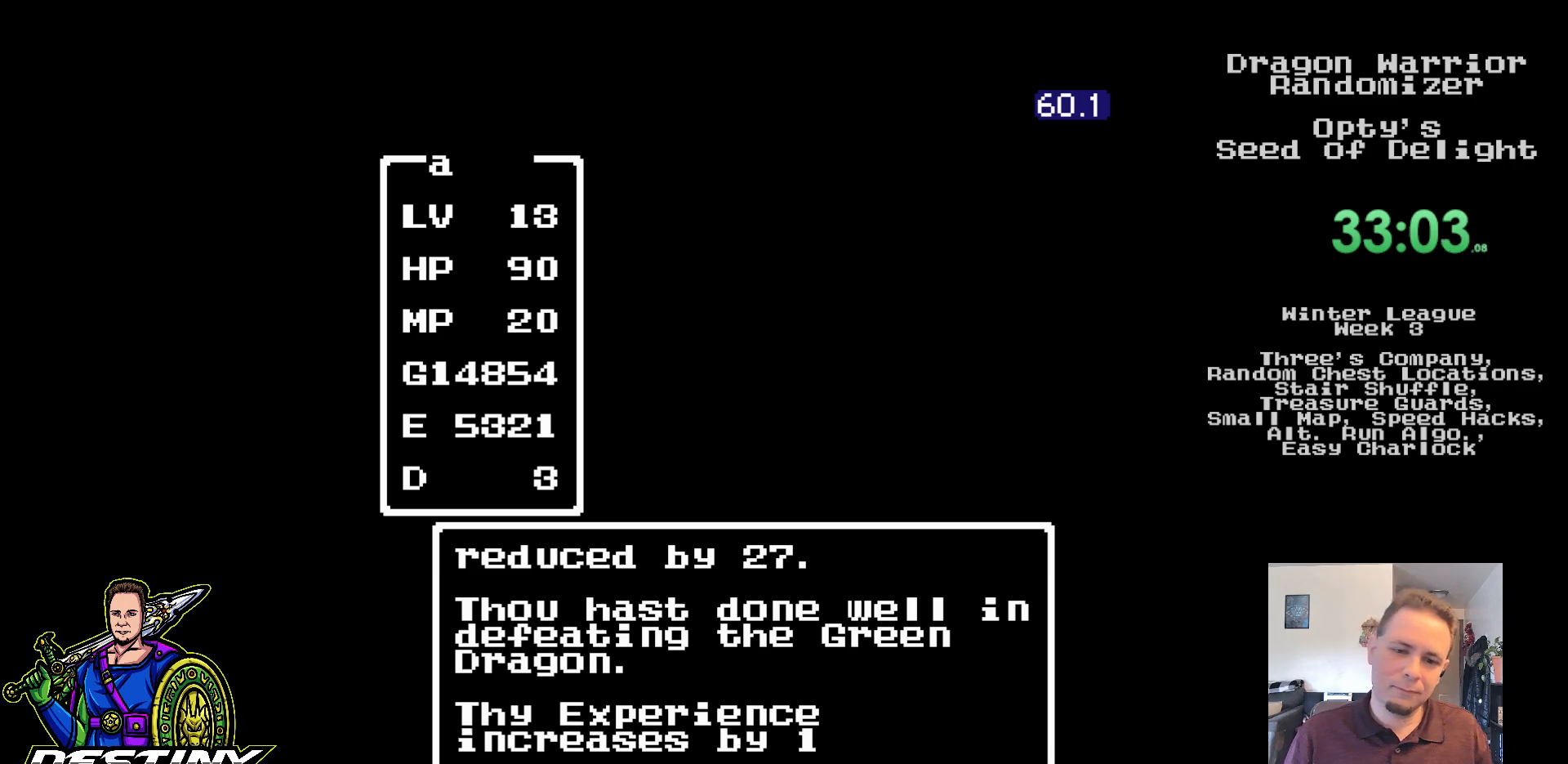
{"buttons": [], "events": []}
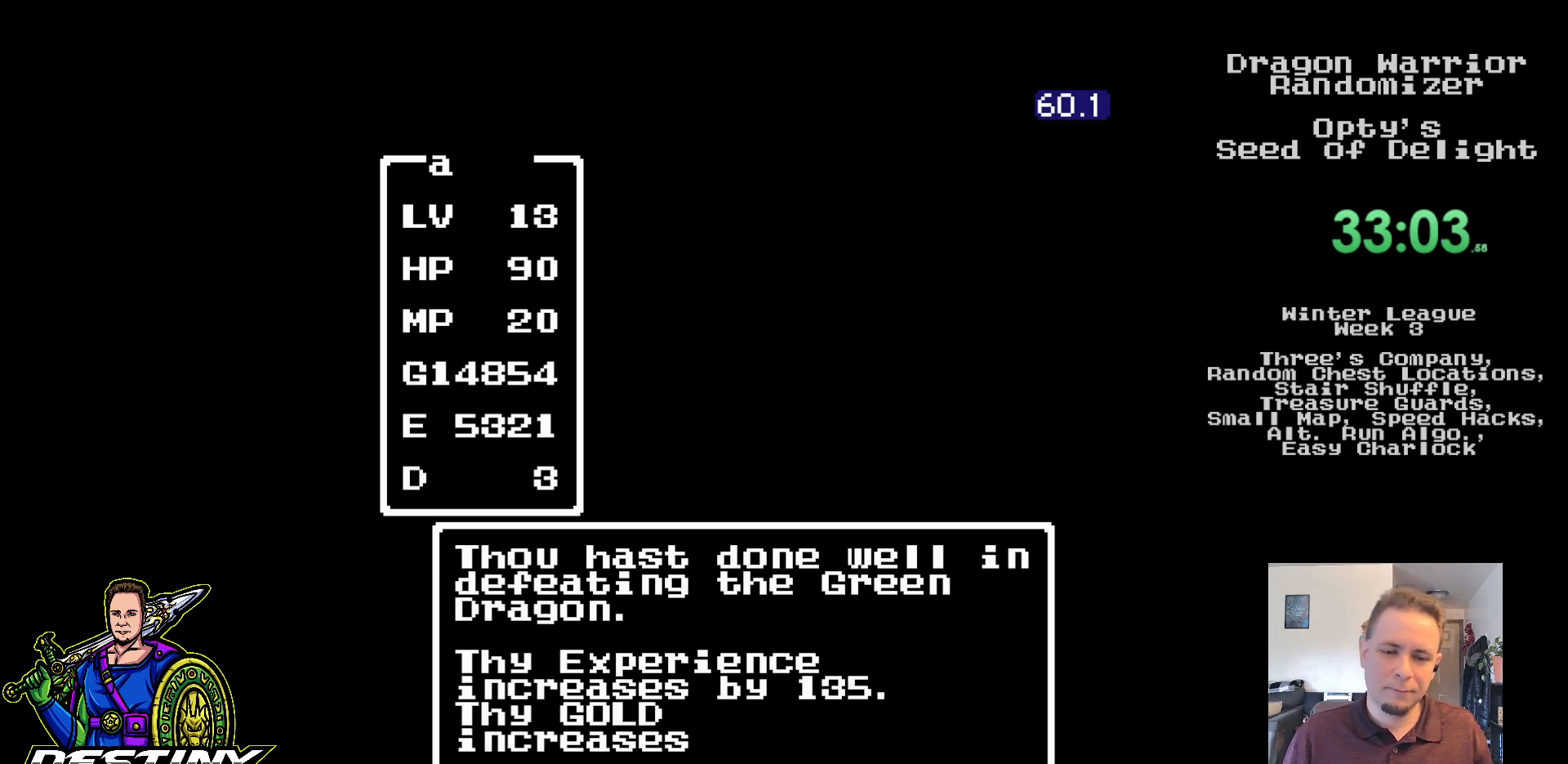
{"buttons": ["DPAD_UP"], "events": [[133, "DPAD_UP", "down"], [200, "DPAD_UP", "up"], [283, "DPAD_UP", "down"], [367, "DPAD_UP", "up"], [433, "DPAD_UP", "down"]]}
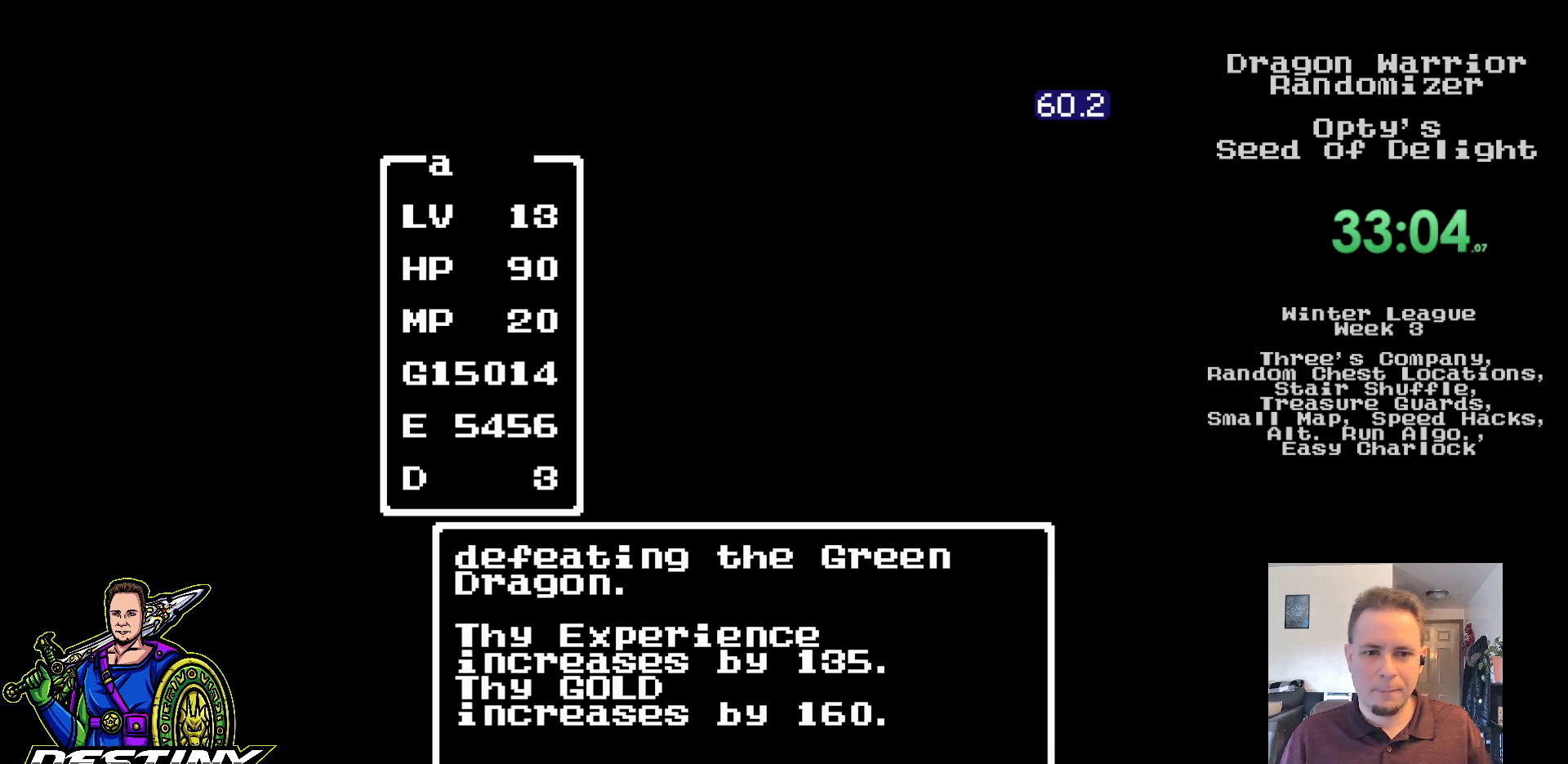
{"buttons": [], "events": [[17, "DPAD_UP", "up"], [83, "DPAD_UP", "down"], [167, "DPAD_UP", "up"], [217, "DPAD_UP", "down"], [483, "DPAD_RIGHT", "down"], [500, "DPAD_RIGHT", "up"], [500, "DPAD_UP", "up"]]}
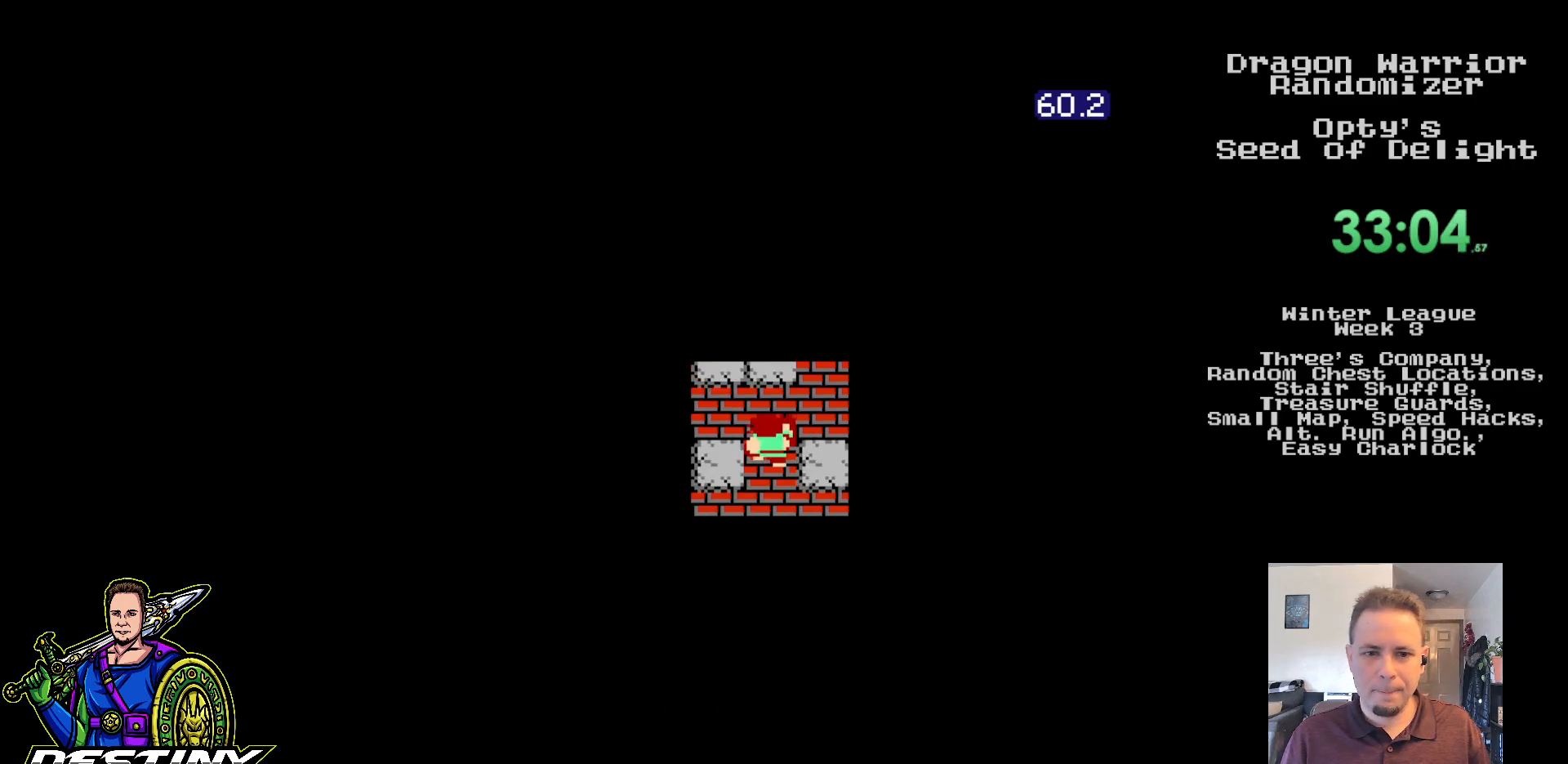
{"buttons": [], "events": [[17, "DPAD_DOWN", "down"], [283, "DPAD_DOWN", "up"]]}
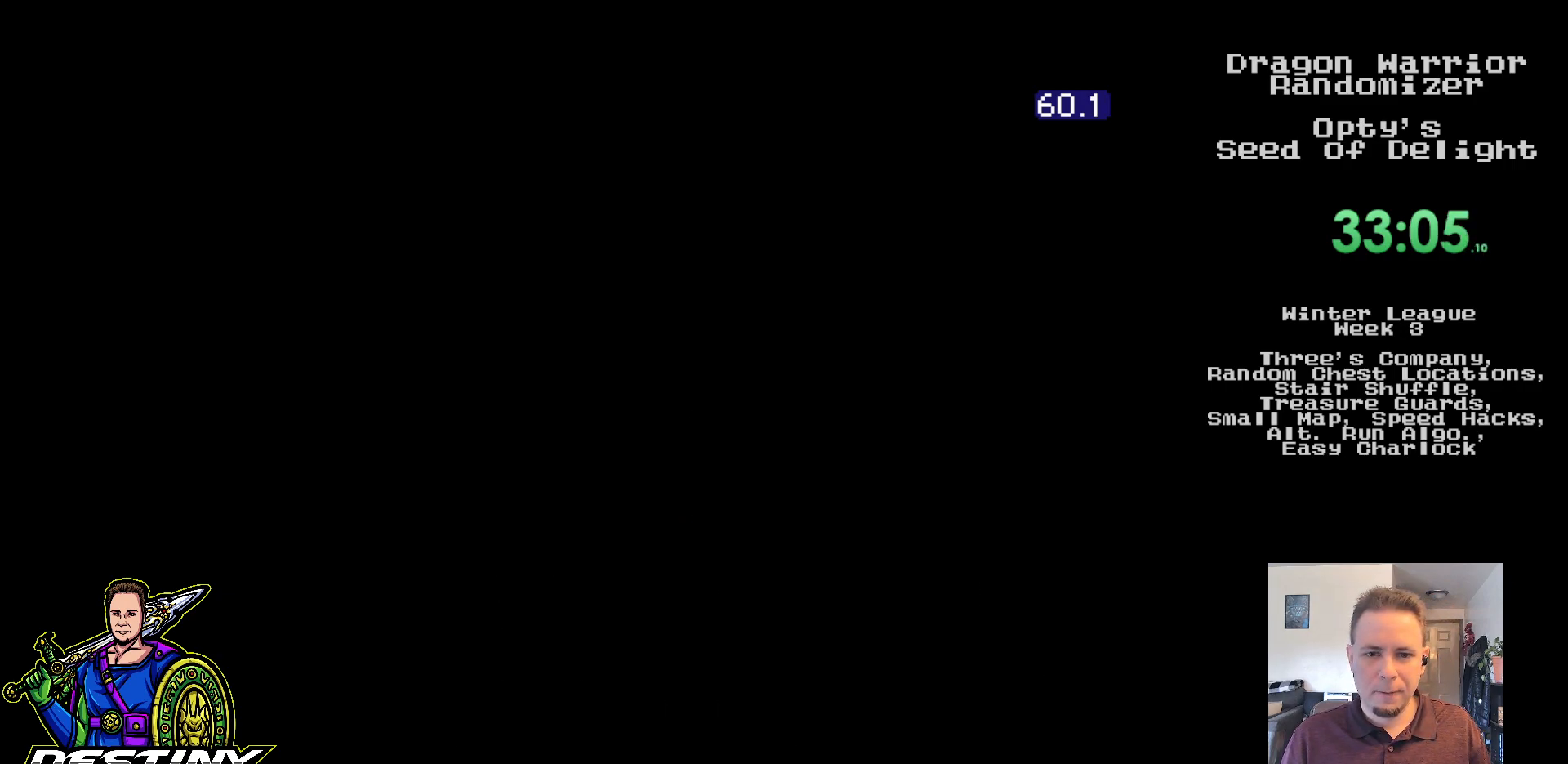
{"buttons": ["A"], "events": [[167, "A", "down"], [267, "A", "up"], [333, "A", "down"], [433, "A", "up"], [500, "A", "down"]]}
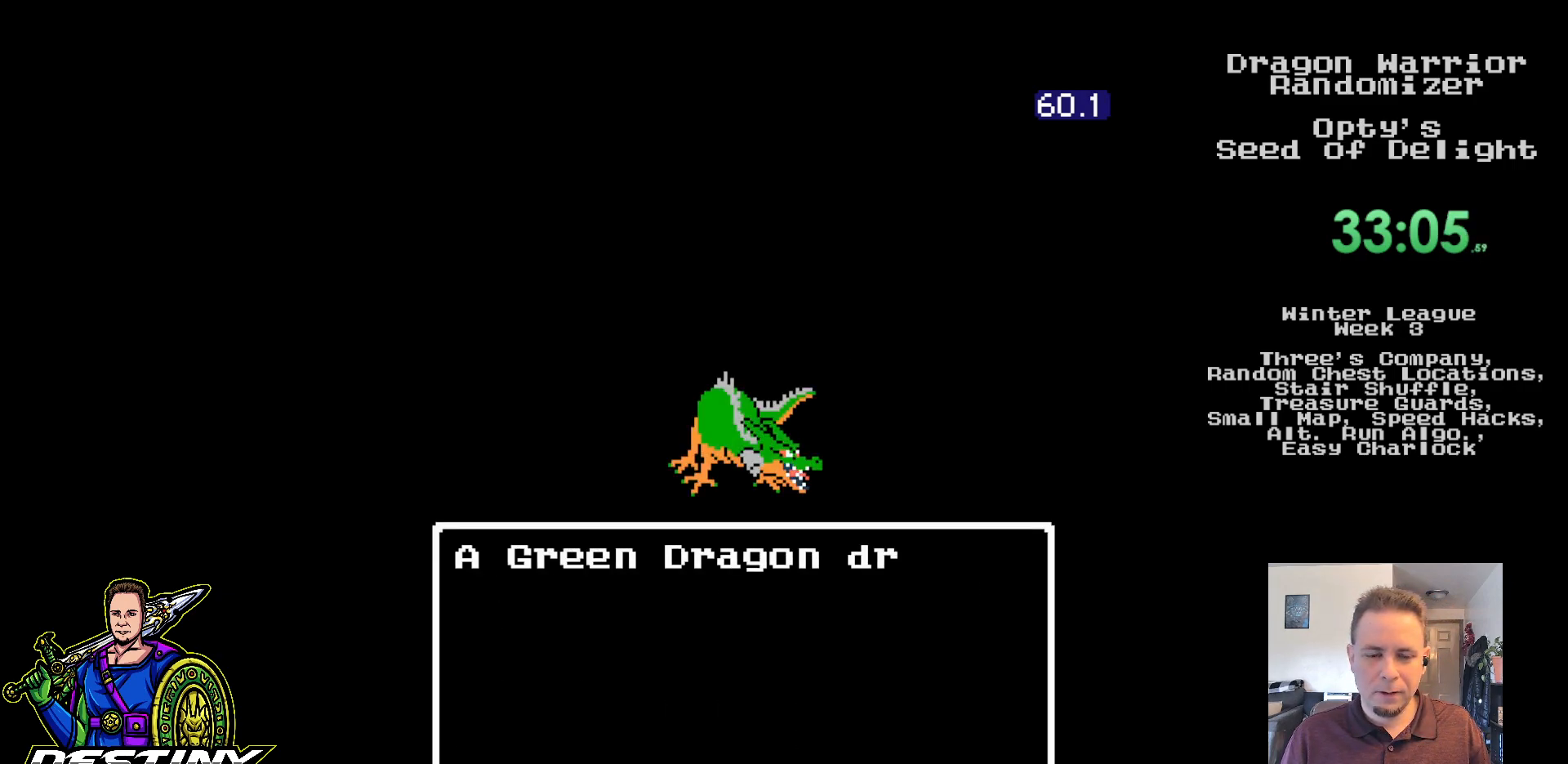
{"buttons": ["A"], "events": [[100, "A", "up"], [167, "A", "down"], [267, "A", "up"], [333, "A", "down"], [433, "A", "up"], [500, "A", "down"]]}
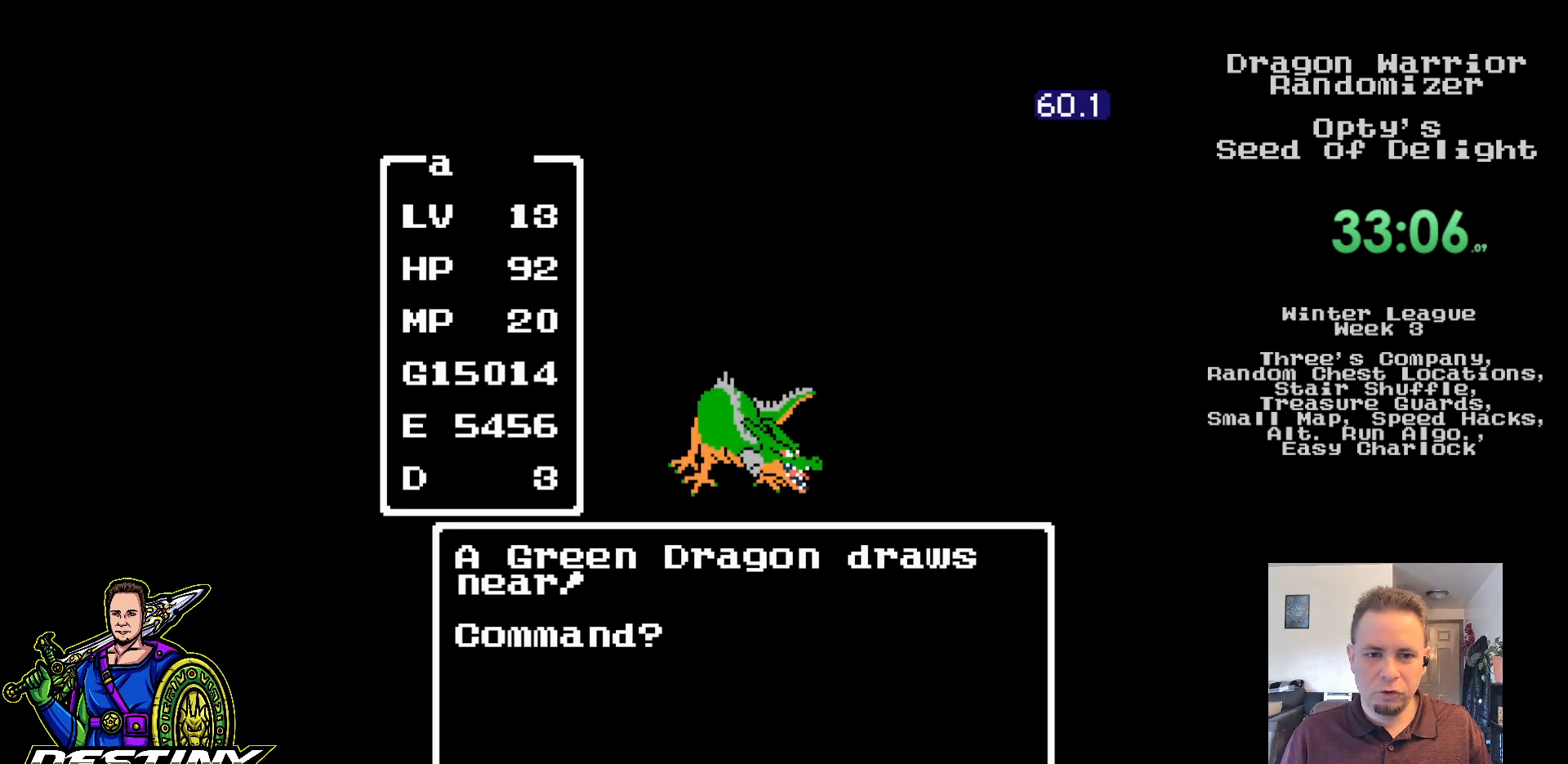
{"buttons": [], "events": [[100, "A", "up"], [167, "A", "down"], [267, "A", "up"], [350, "A", "down"], [433, "A", "up"]]}
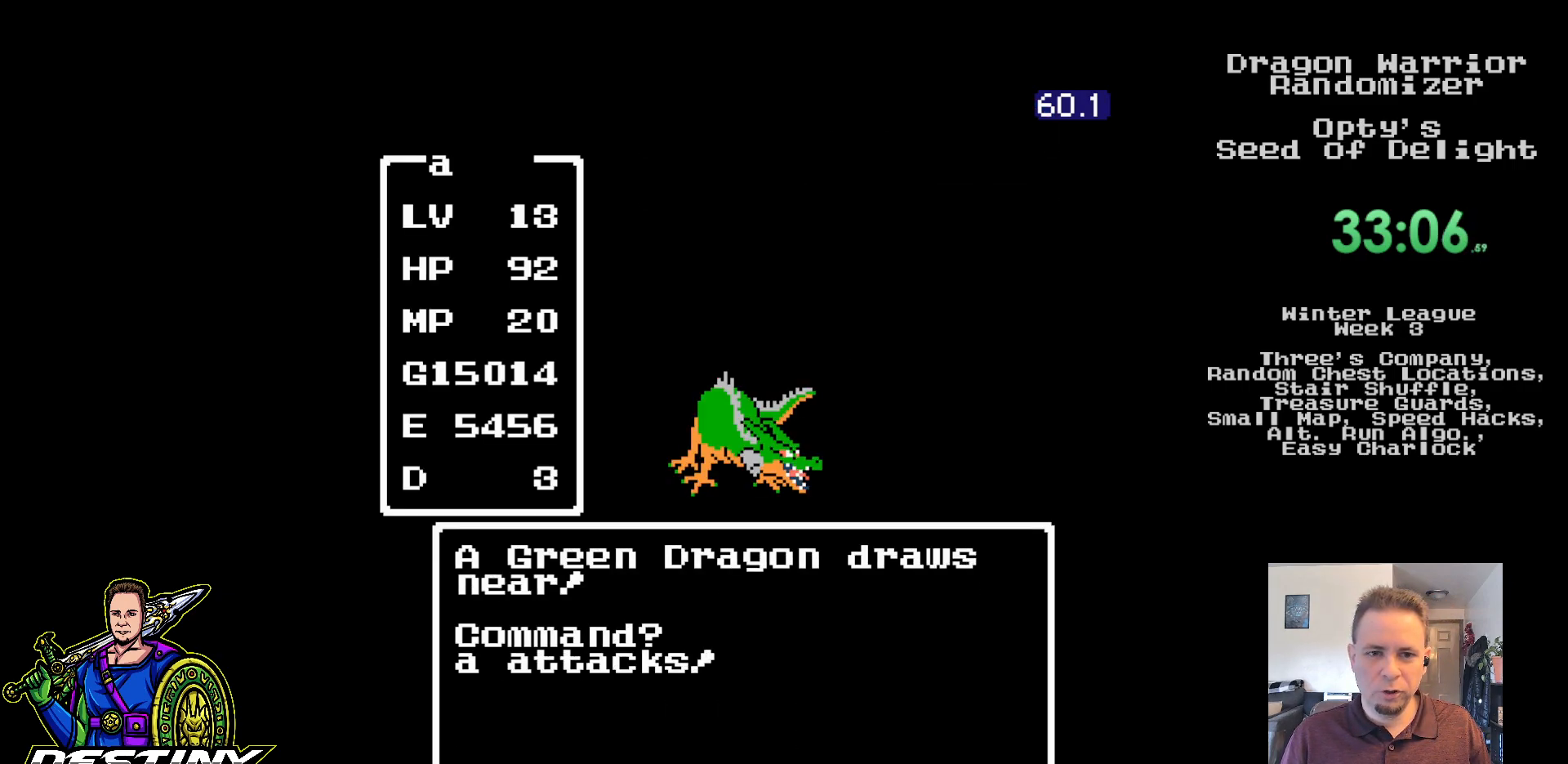
{"buttons": [], "events": [[17, "A", "down"], [100, "A", "up"], [167, "A", "down"], [267, "A", "up"], [333, "A", "down"], [433, "A", "up"]]}